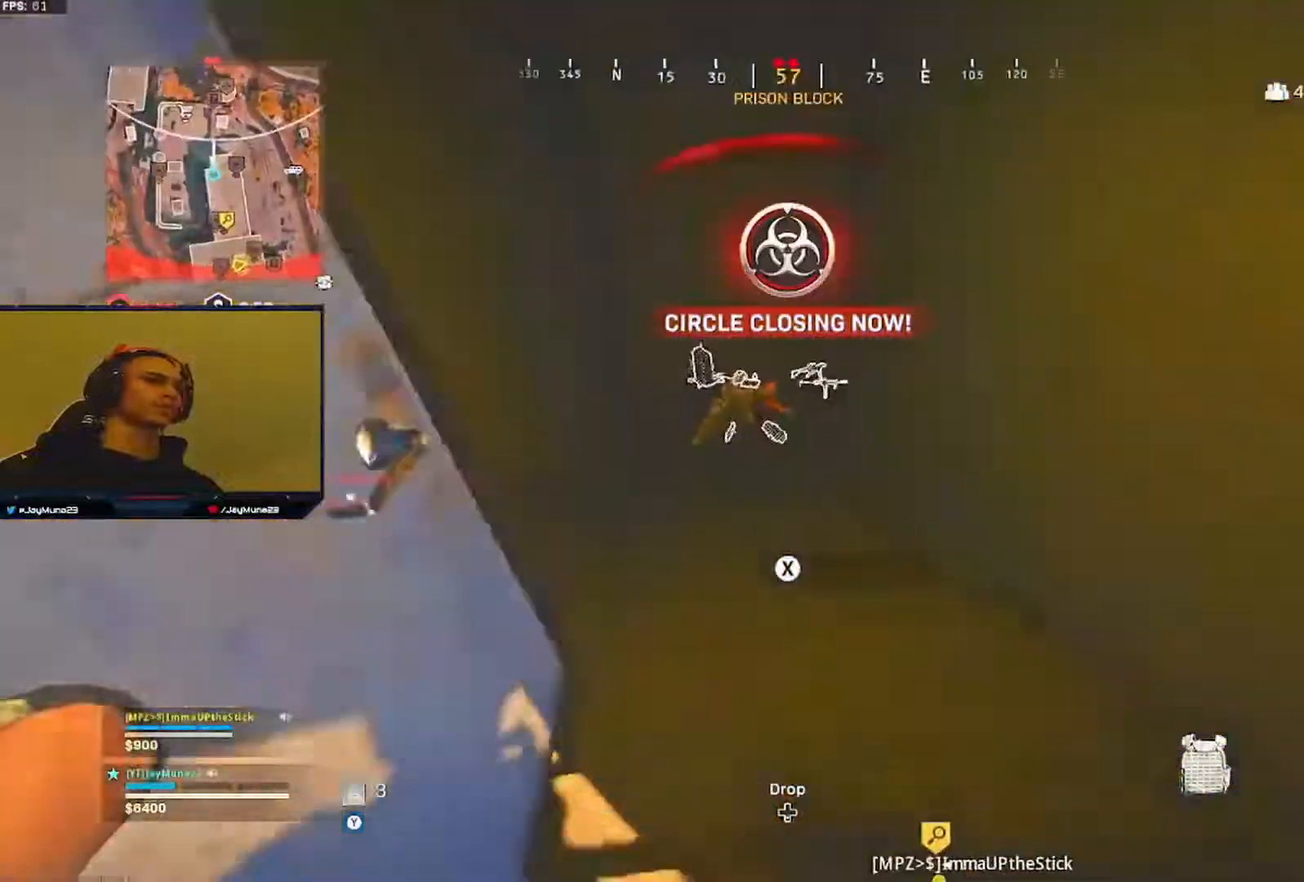
Gameplay with a controller (Xbox layout); each line is a JSON object with the inputs held at the frame after it. "events" lists button and stick changes between this image and that frame as [ms after this image, input, new state], when the widget could be followed in between.
{"buttons": [], "left_stick": "up", "right_stick": "center", "events": [[183, "left_stick", "up-left"], [350, "left_stick", "up"]]}
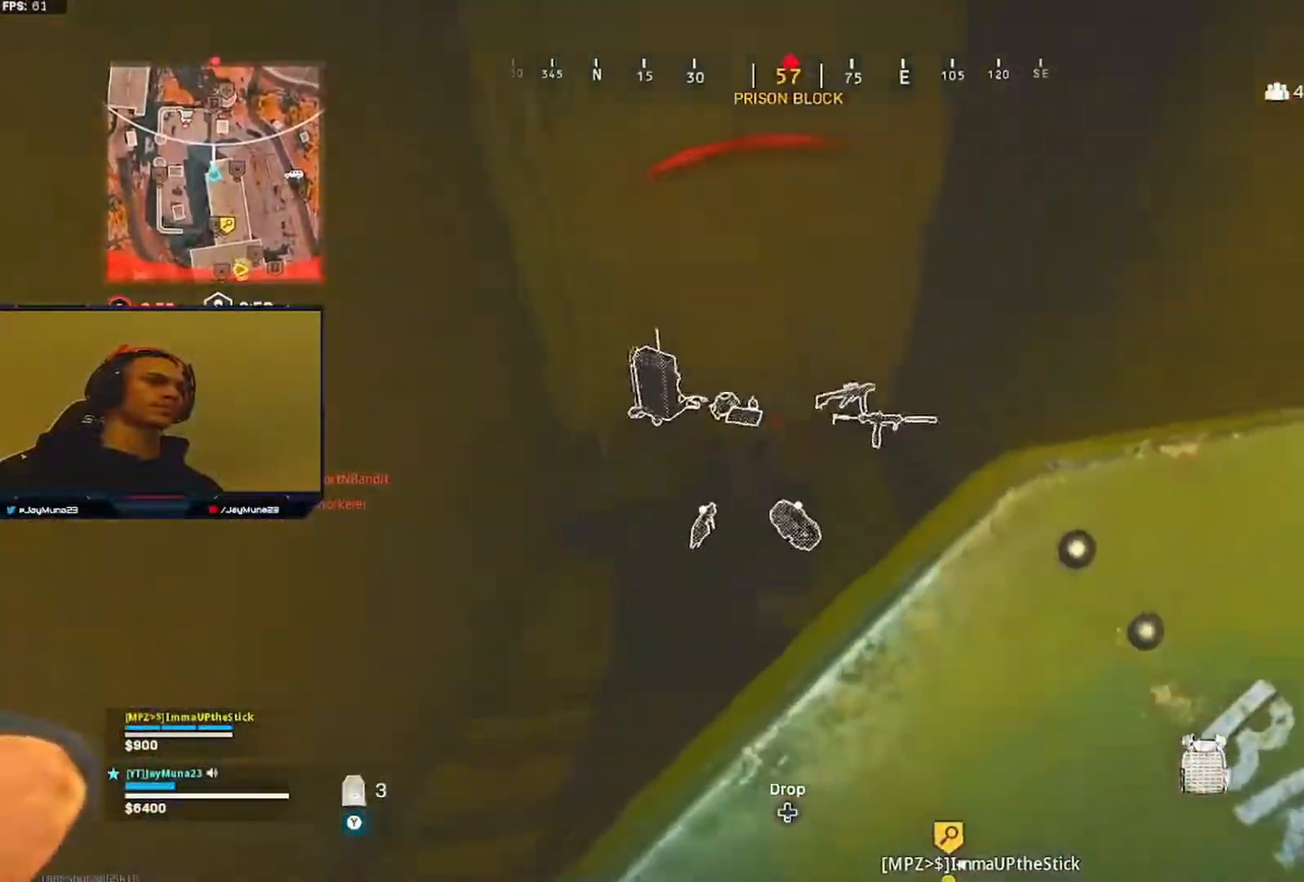
{"buttons": [], "left_stick": "down-right", "right_stick": "center", "events": [[233, "left_stick", "left"], [233, "right_stick", "left"], [367, "right_stick", "center"], [433, "X", "down"], [450, "left_stick", "down-right"], [483, "X", "up"]]}
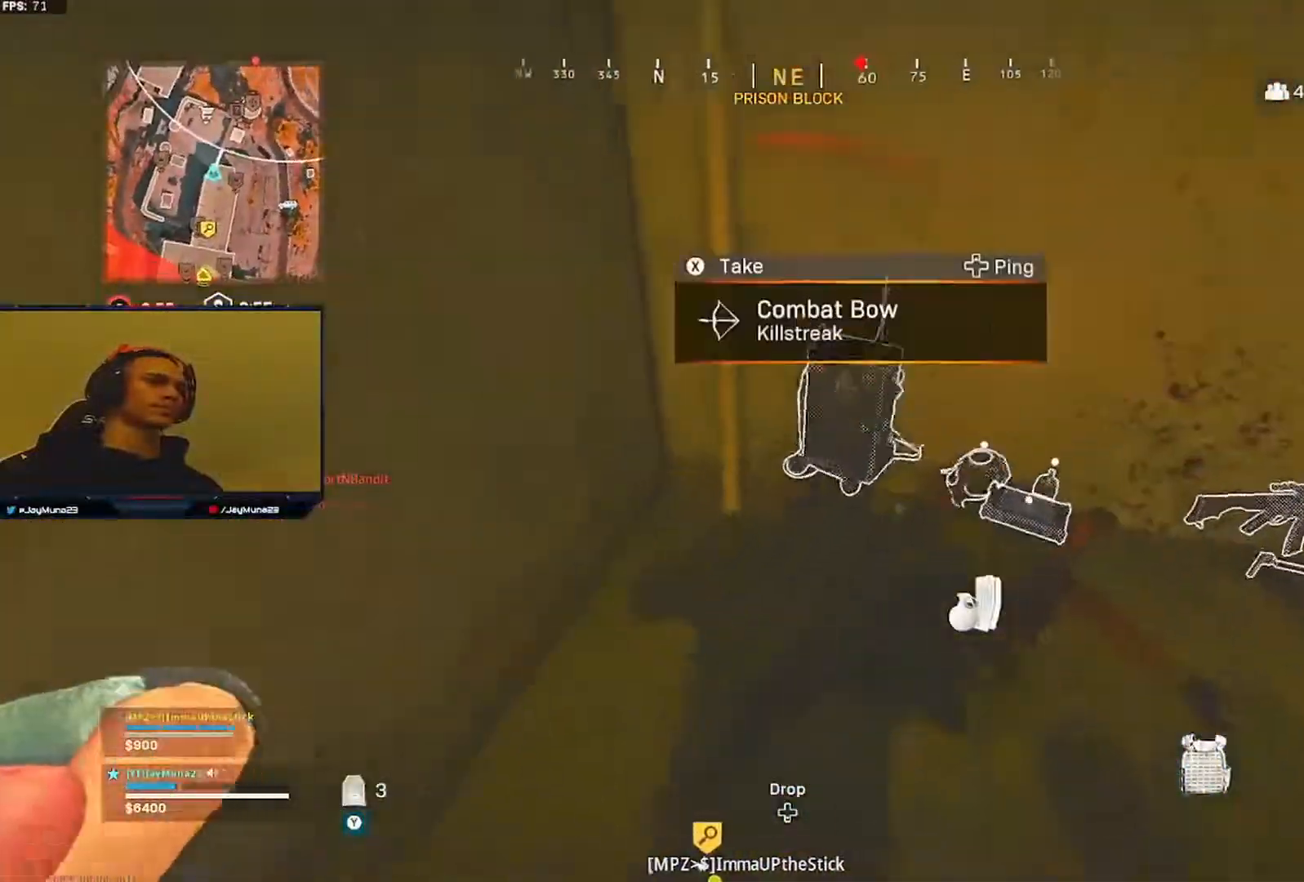
{"buttons": [], "left_stick": "up", "right_stick": "down-right", "events": [[83, "left_stick", "center"], [317, "right_stick", "right"], [333, "left_stick", "up"], [500, "right_stick", "down-right"]]}
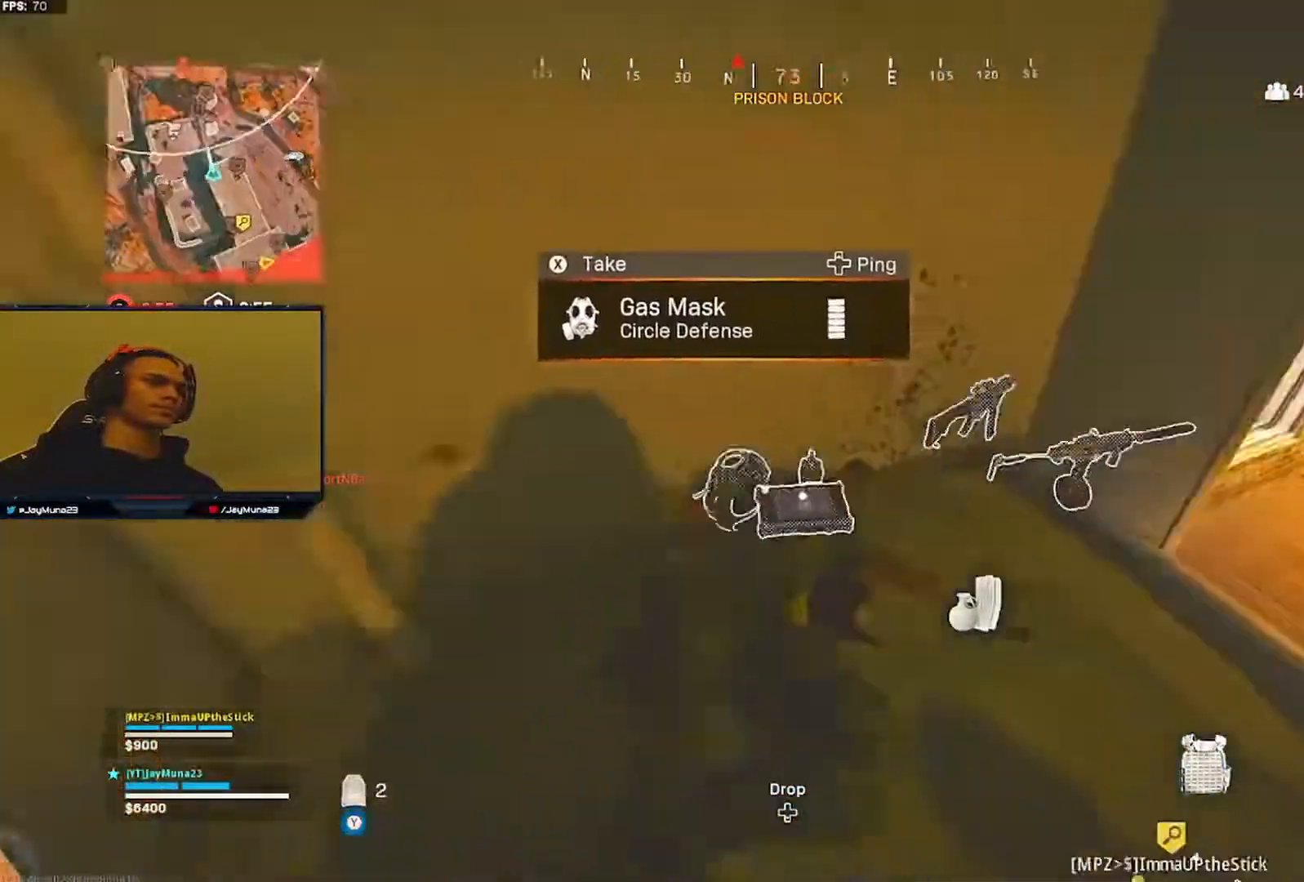
{"buttons": [], "left_stick": "center", "right_stick": "center", "events": [[83, "left_stick", "down"], [150, "right_stick", "down"], [300, "right_stick", "center"], [433, "left_stick", "center"]]}
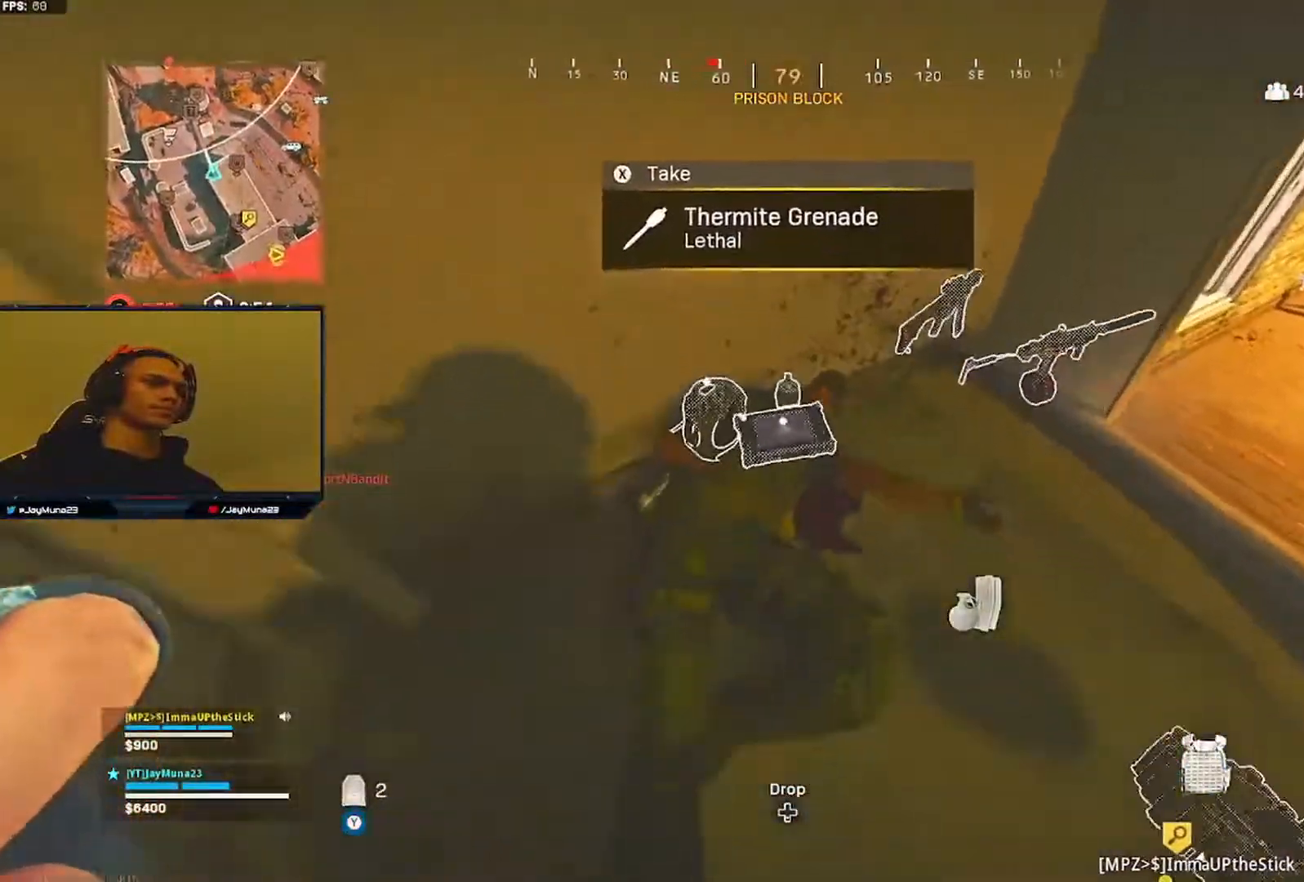
{"buttons": [], "left_stick": "center", "right_stick": "center", "events": [[50, "left_stick", "left"], [150, "right_stick", "left"], [183, "left_stick", "center"], [217, "right_stick", "center"], [267, "X", "down"], [333, "X", "up"]]}
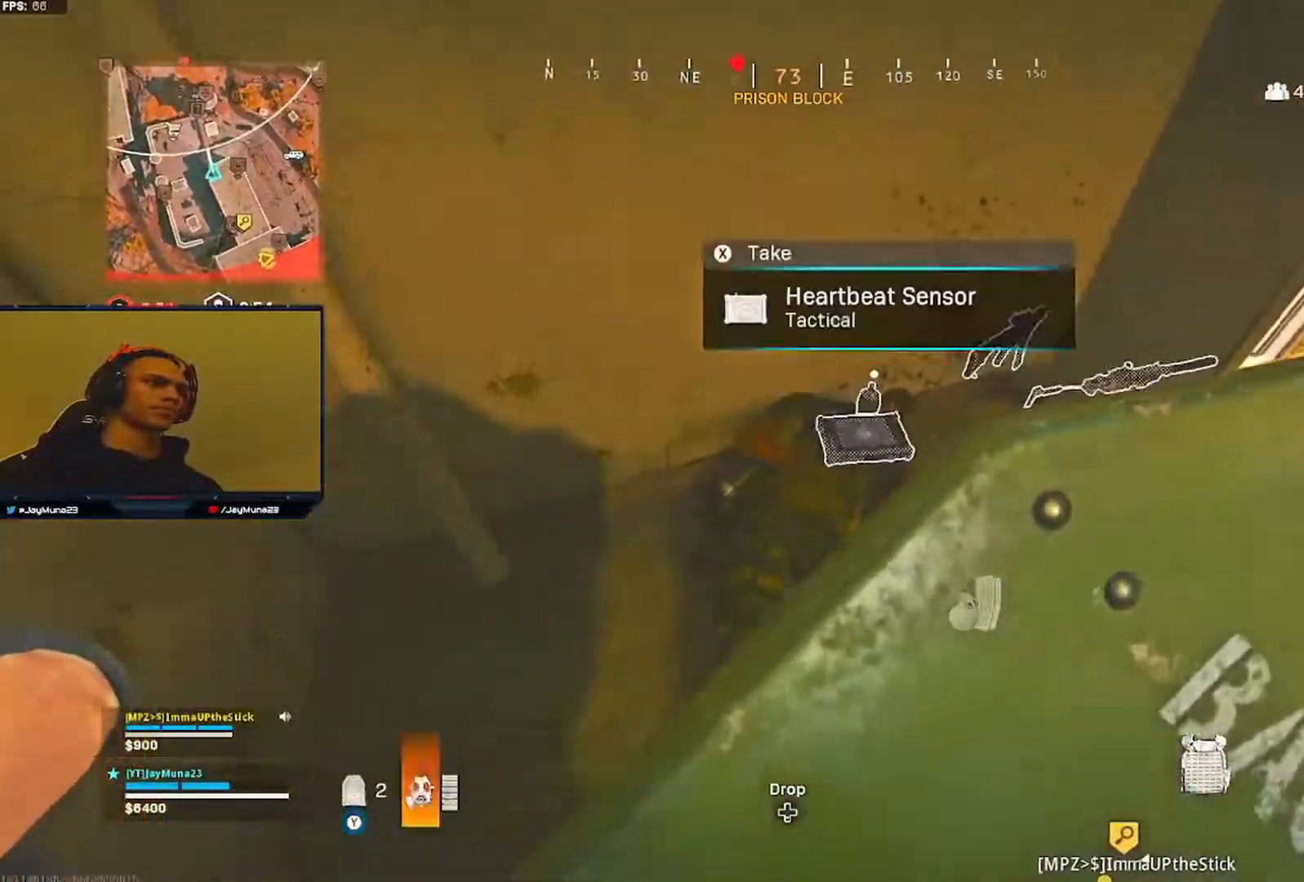
{"buttons": [], "left_stick": "up", "right_stick": "center", "events": [[117, "right_stick", "right"], [217, "right_stick", "center"], [350, "left_stick", "up"]]}
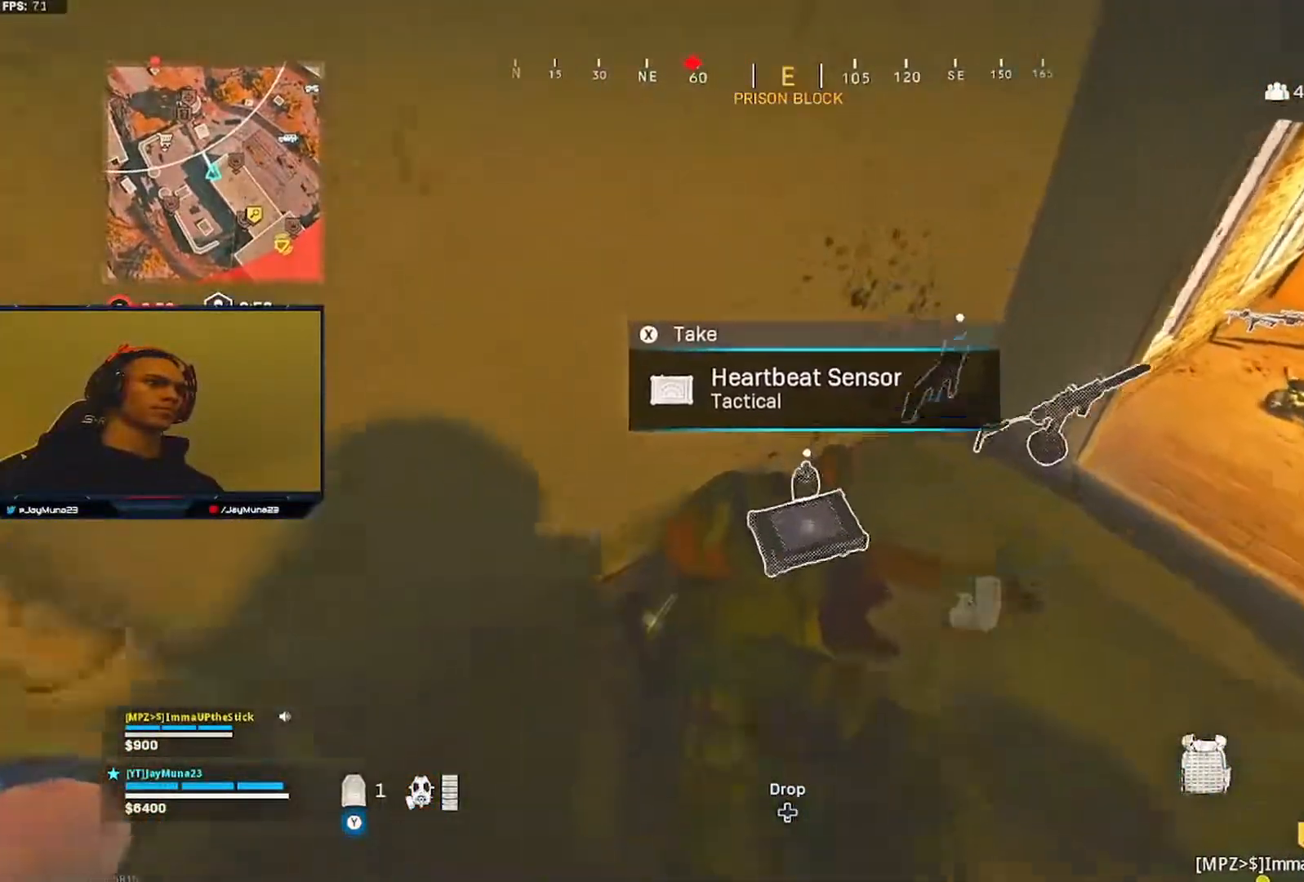
{"buttons": [], "left_stick": "right", "right_stick": "right", "events": [[67, "X", "down"], [83, "left_stick", "center"], [133, "X", "up"], [350, "right_stick", "right"], [367, "left_stick", "right"]]}
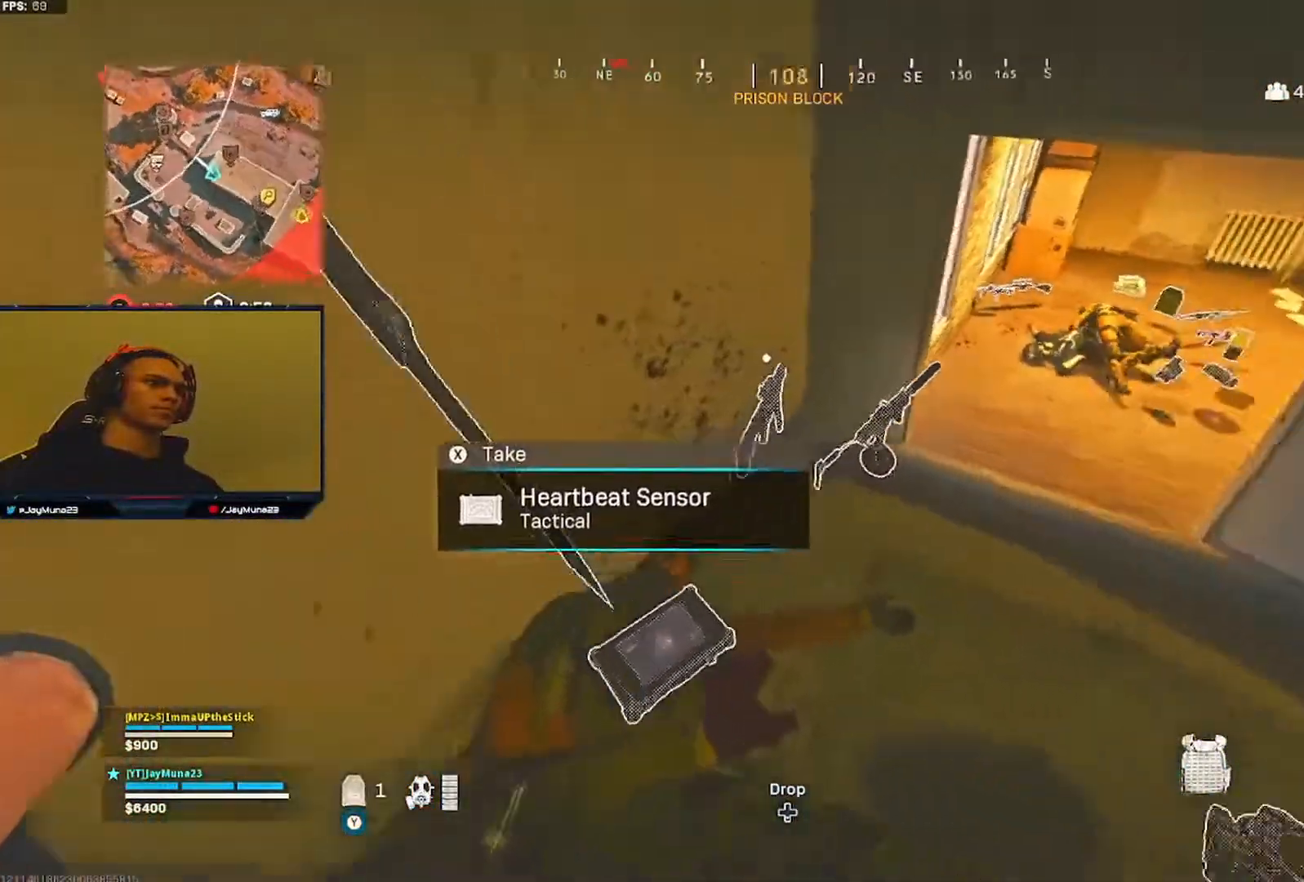
{"buttons": [], "left_stick": "up", "right_stick": "center", "events": [[50, "right_stick", "center"], [83, "left_stick", "up"], [183, "L3", "down"], [183, "left_stick", "up-left"], [283, "L3", "up"], [283, "left_stick", "up"], [333, "right_stick", "right"], [450, "right_stick", "center"]]}
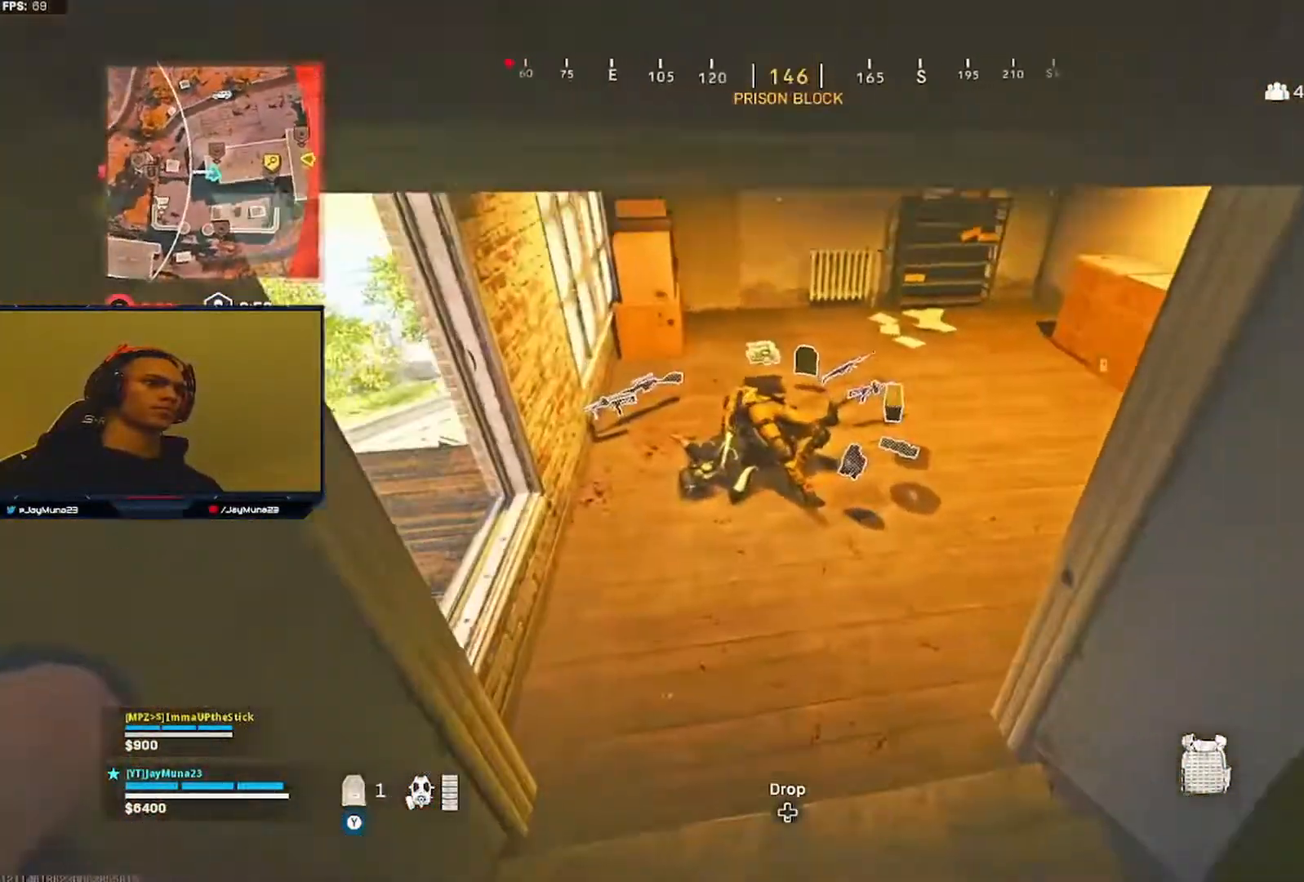
{"buttons": [], "left_stick": "up-right", "right_stick": "center", "events": [[150, "left_stick", "up-right"], [350, "right_stick", "left"], [450, "right_stick", "center"]]}
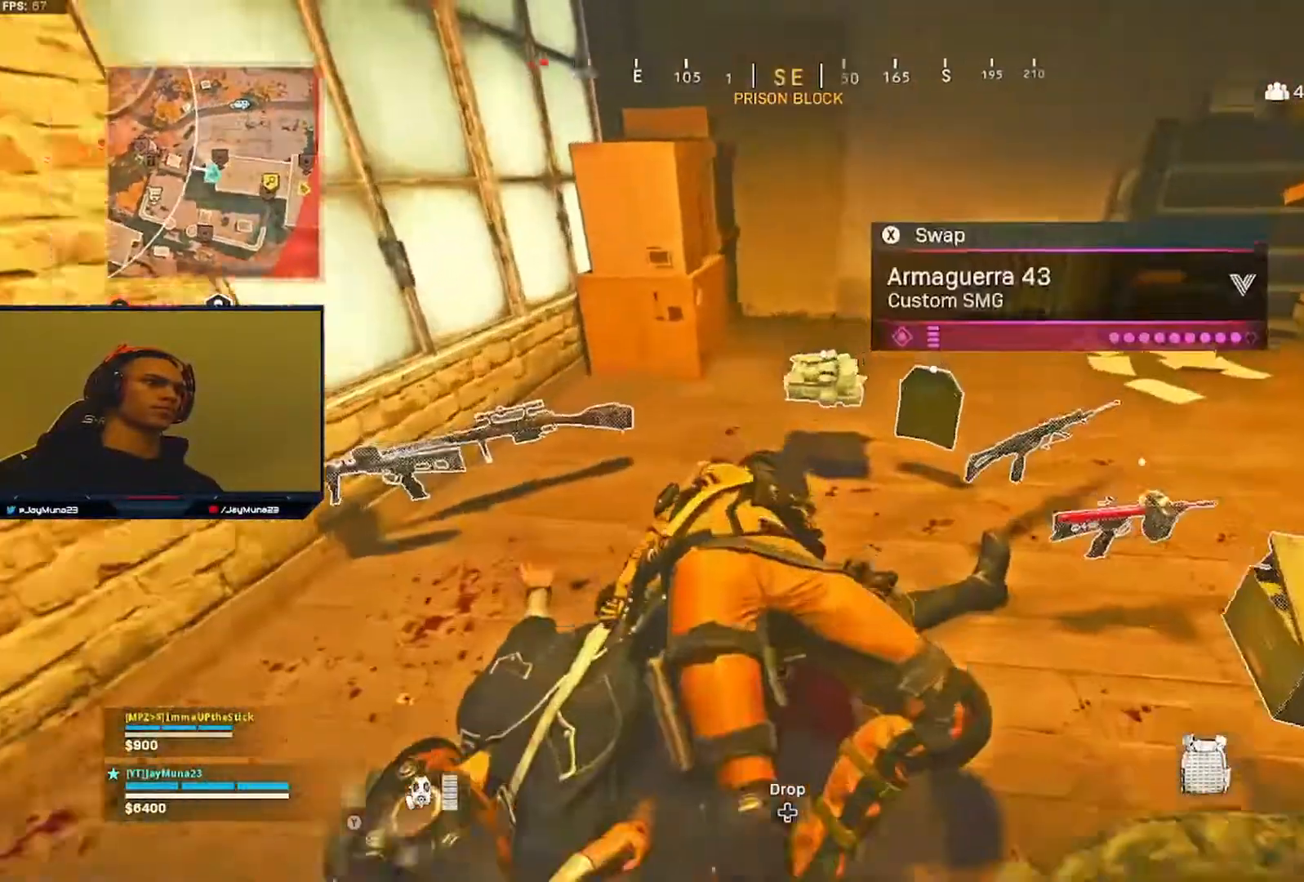
{"buttons": [], "left_stick": "up", "right_stick": "center", "events": [[17, "left_stick", "up"], [33, "right_stick", "left"], [200, "left_stick", "left"], [333, "left_stick", "up-left"], [417, "L3", "down"], [450, "right_stick", "center"], [500, "L3", "up"], [500, "left_stick", "up"]]}
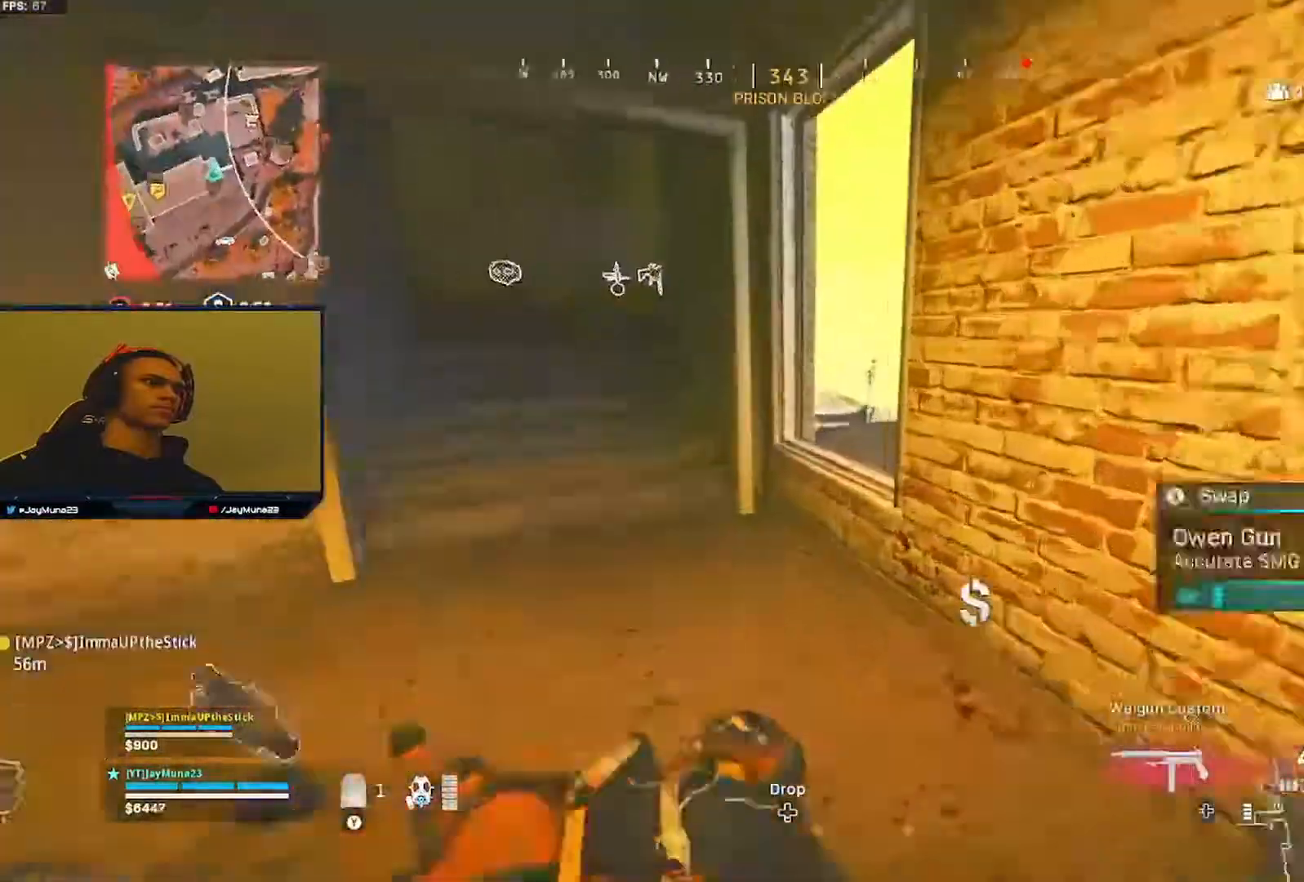
{"buttons": [], "left_stick": "up-right", "right_stick": "center", "events": [[67, "right_stick", "right"], [217, "right_stick", "center"], [250, "left_stick", "left"], [367, "left_stick", "up-right"], [383, "A", "down"], [417, "A", "up"]]}
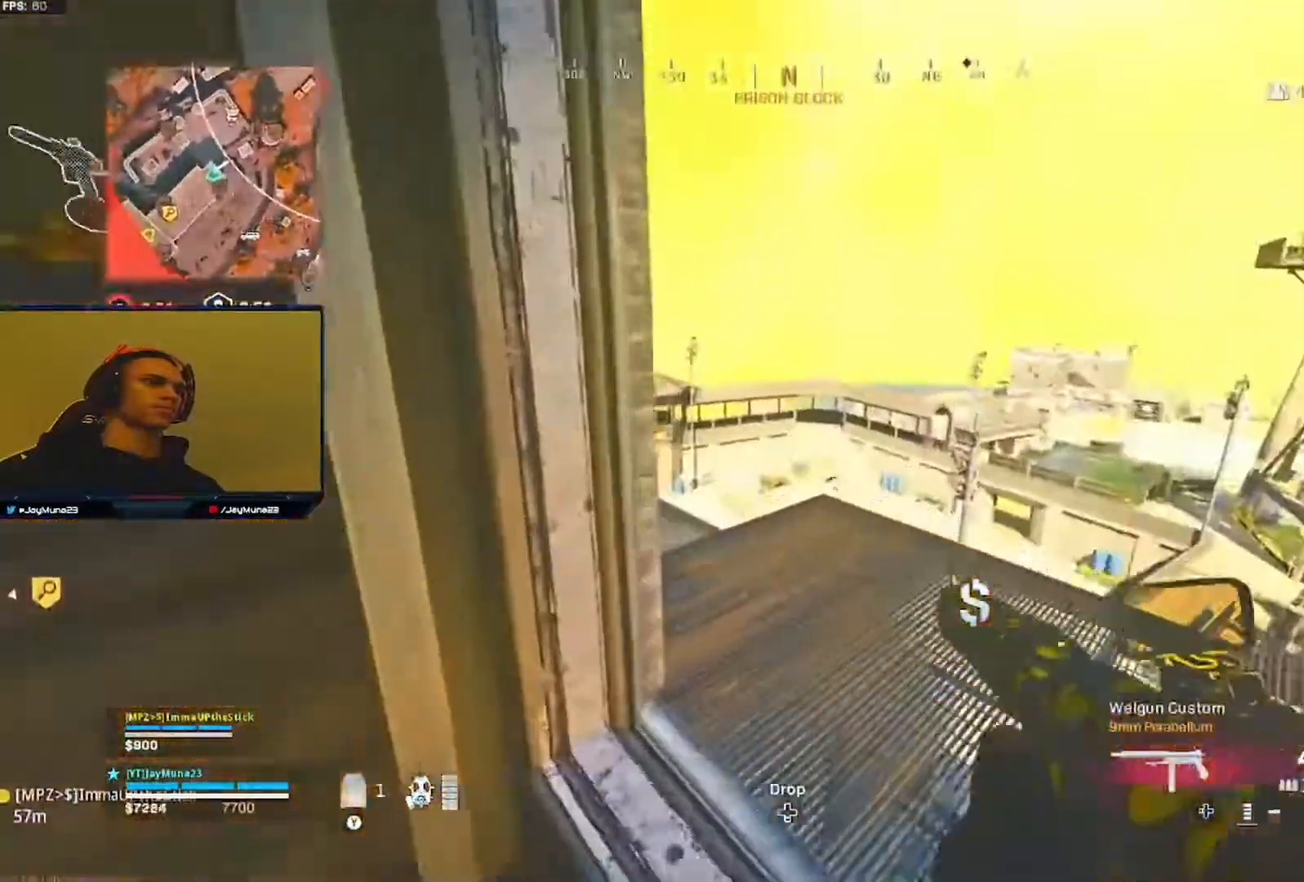
{"buttons": [], "left_stick": "up", "right_stick": "center", "events": [[17, "right_stick", "down"], [167, "right_stick", "down-left"], [267, "right_stick", "center"], [283, "left_stick", "up"]]}
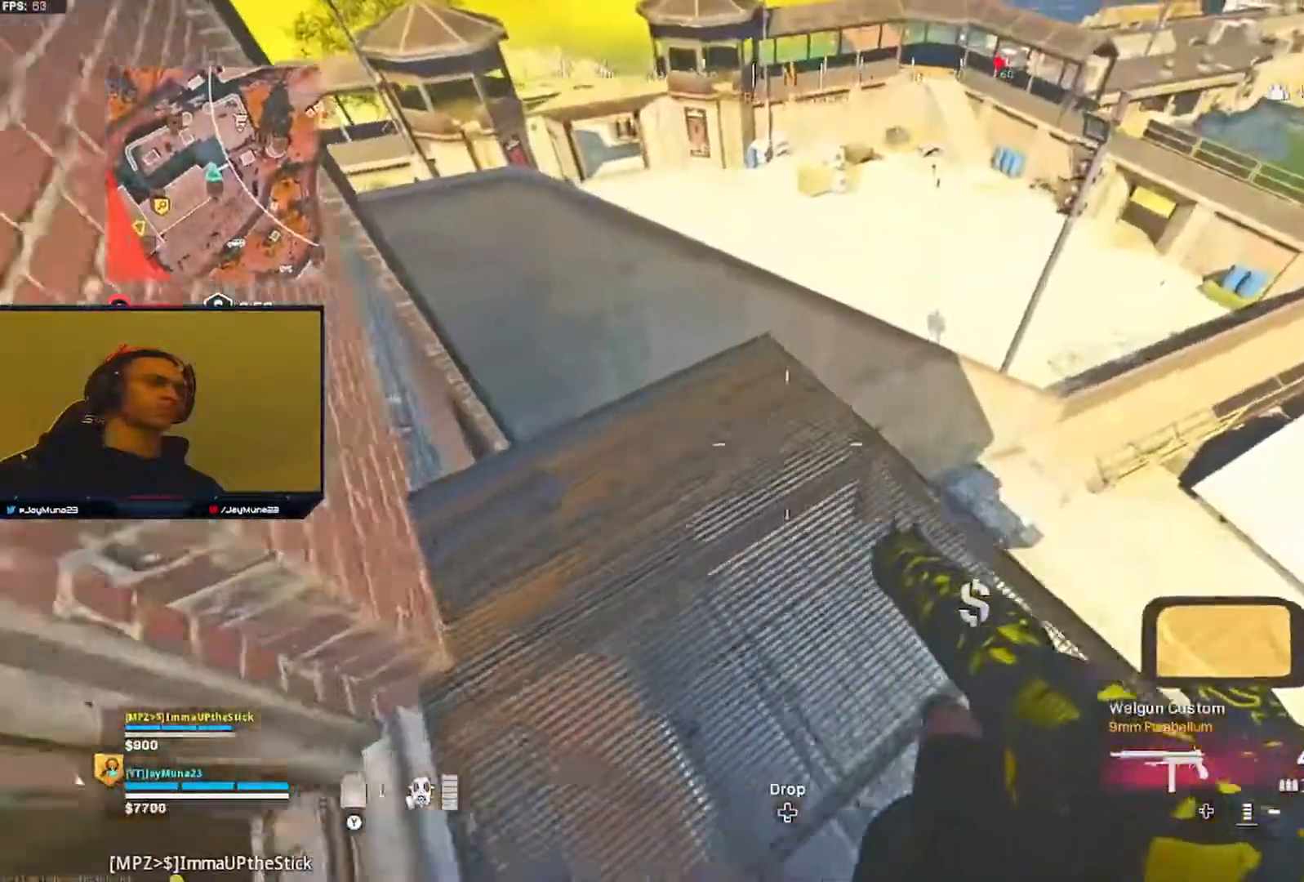
{"buttons": [], "left_stick": "up", "right_stick": "up-left", "events": [[17, "left_stick", "center"], [117, "left_stick", "down-left"], [233, "right_stick", "up-left"], [433, "left_stick", "up-left"], [483, "left_stick", "up"]]}
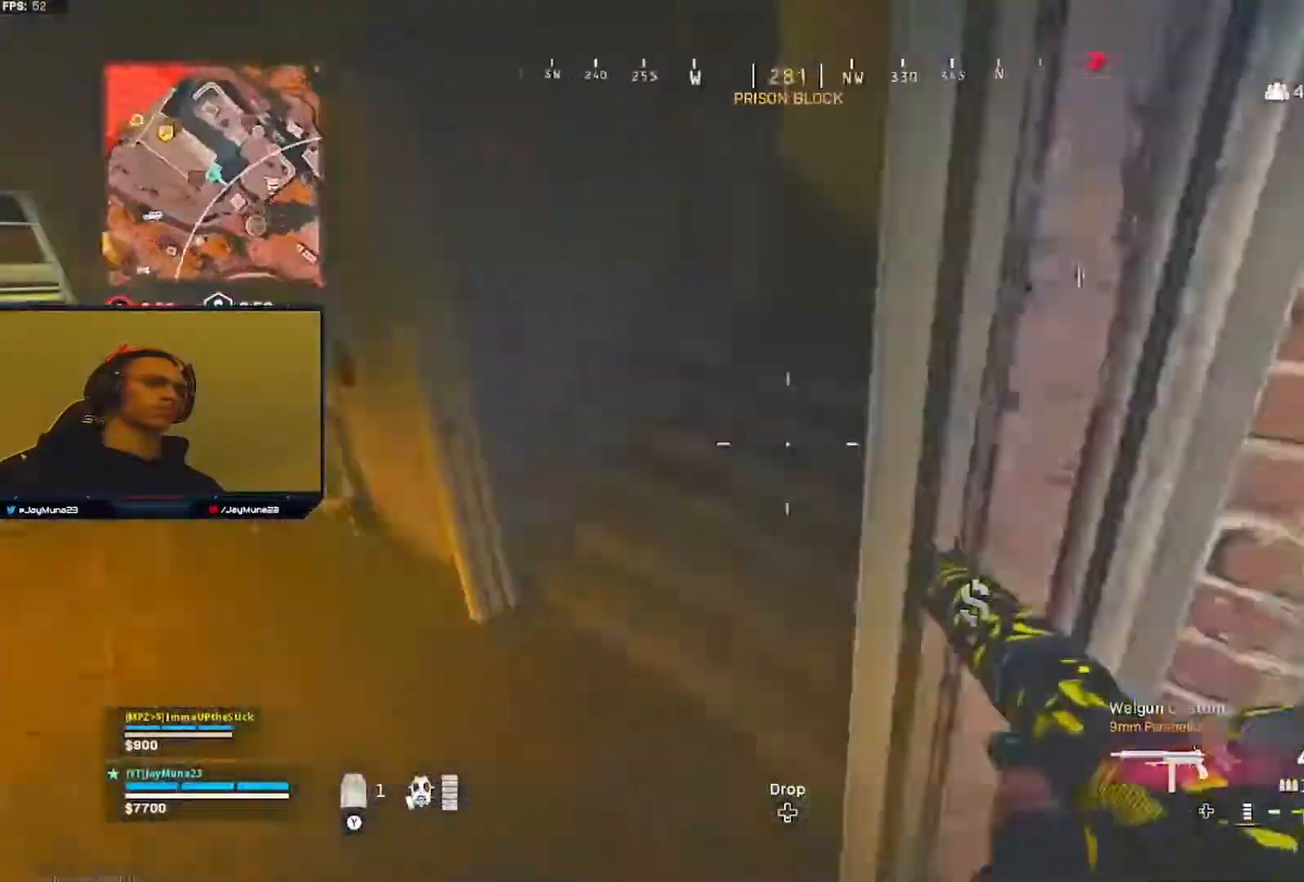
{"buttons": [], "left_stick": "right", "right_stick": "center", "events": [[183, "left_stick", "up-right"], [333, "left_stick", "right"], [333, "right_stick", "right"], [483, "right_stick", "center"]]}
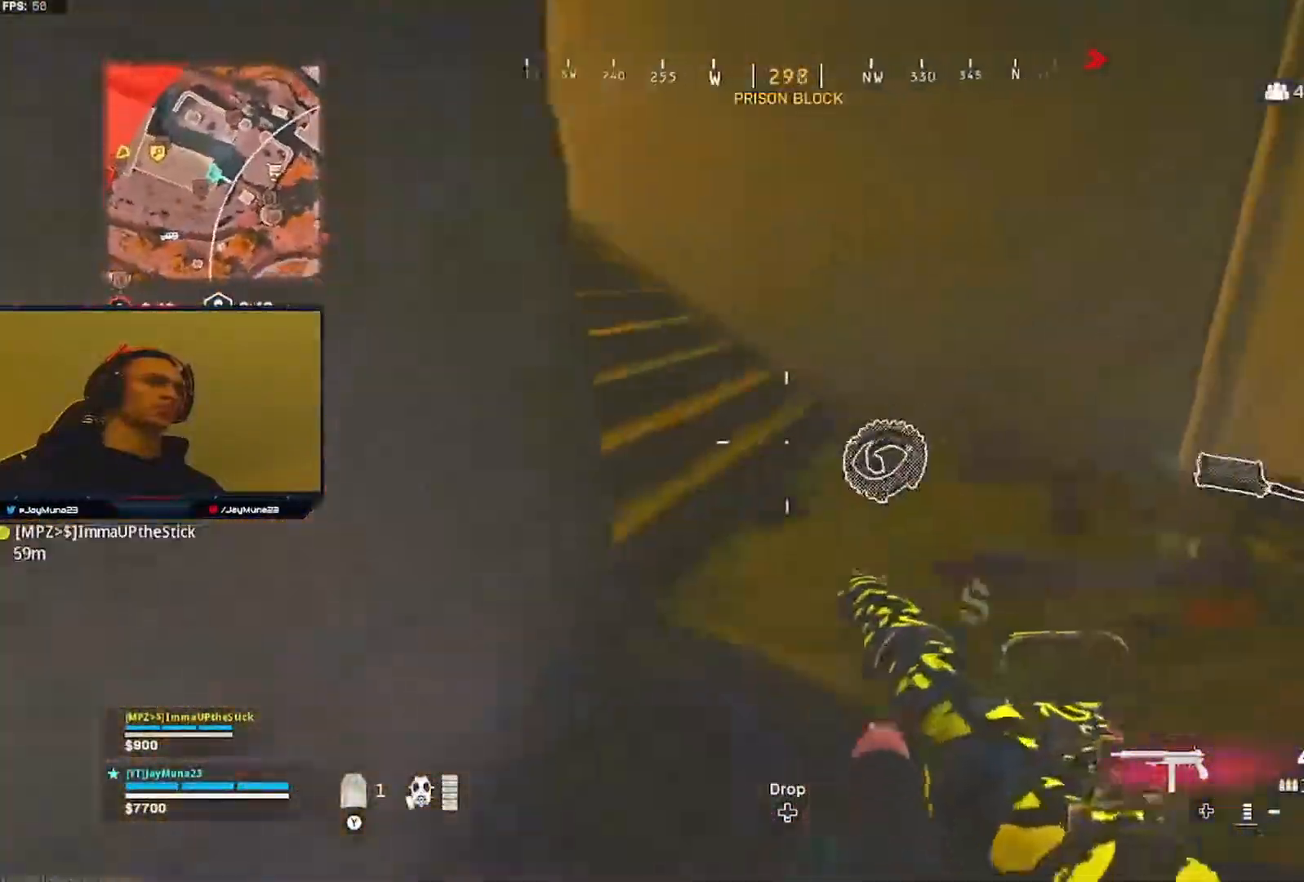
{"buttons": [], "left_stick": "left", "right_stick": "left", "events": [[50, "left_stick", "up-right"], [50, "right_stick", "left"], [117, "L3", "down"], [217, "L3", "up"], [283, "left_stick", "down-right"], [333, "left_stick", "down-left"], [333, "right_stick", "center"], [417, "left_stick", "left"], [433, "right_stick", "left"]]}
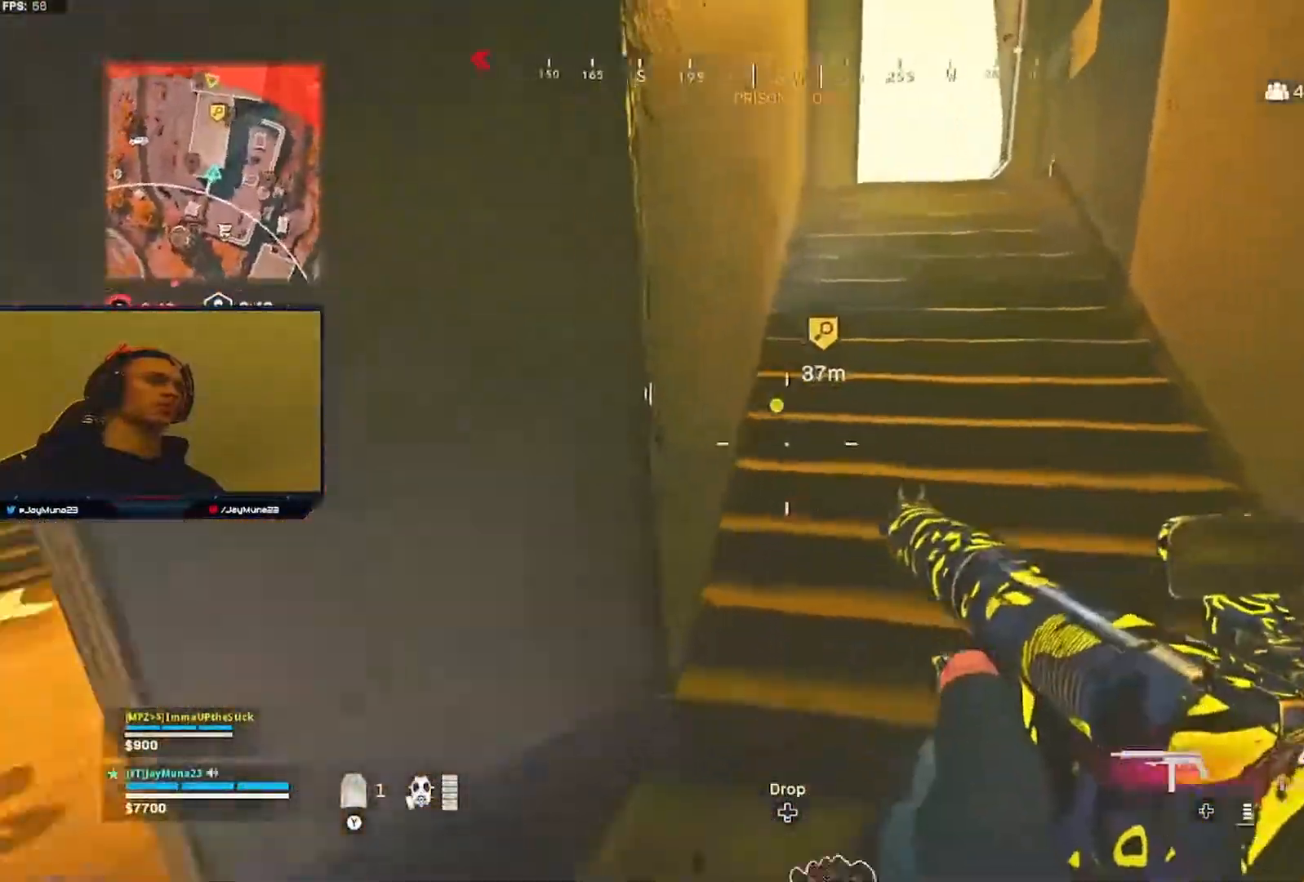
{"buttons": [], "left_stick": "up-left", "right_stick": "right", "events": [[50, "left_stick", "up-left"], [117, "L3", "down"], [167, "right_stick", "center"], [200, "L3", "up"], [250, "L3", "down"], [267, "right_stick", "right"], [400, "L3", "up"], [400, "right_stick", "center"], [500, "right_stick", "right"]]}
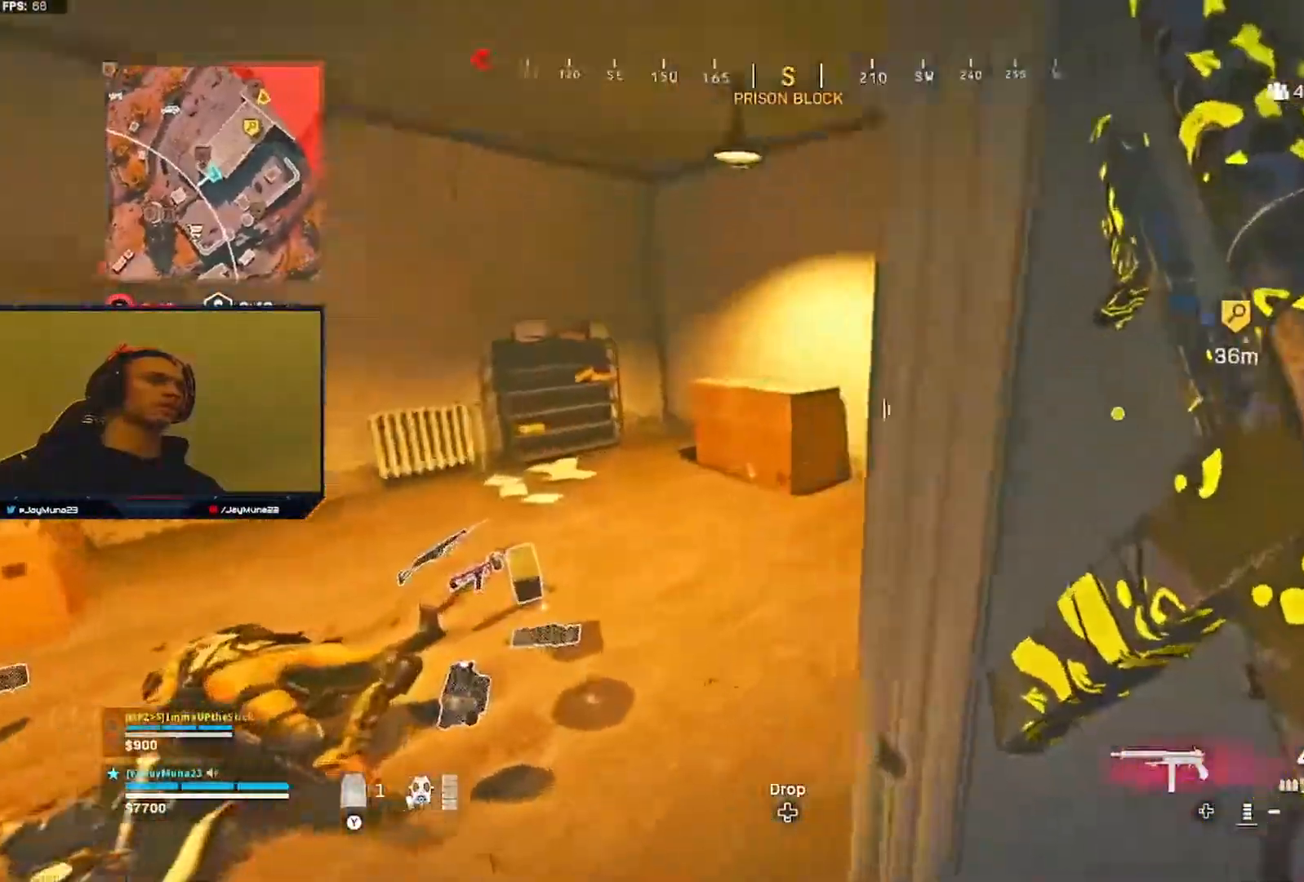
{"buttons": [], "left_stick": "up", "right_stick": "center", "events": [[200, "right_stick", "up-right"], [217, "left_stick", "up"], [350, "right_stick", "center"]]}
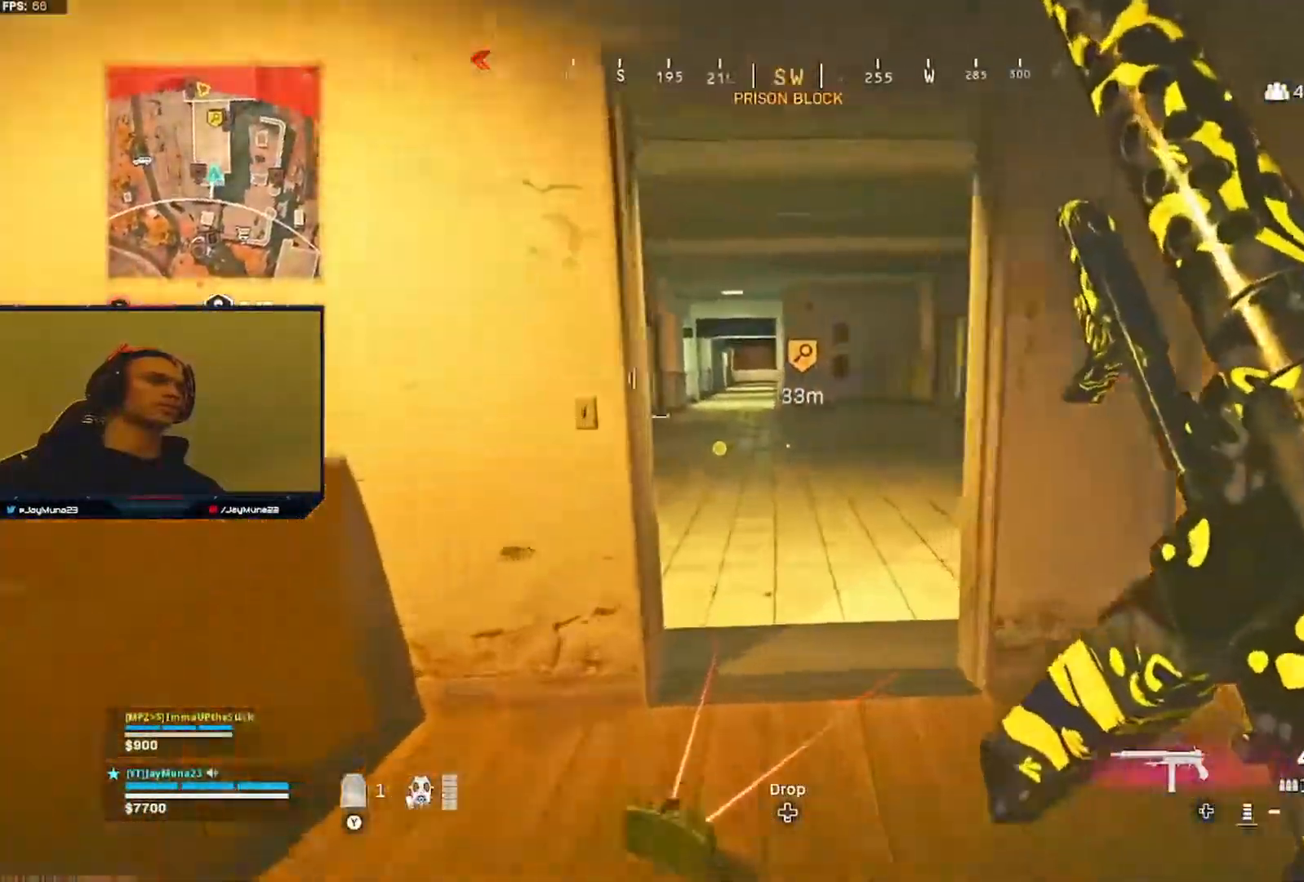
{"buttons": [], "left_stick": "down-left", "right_stick": "up-right", "events": [[33, "left_stick", "down"], [150, "right_stick", "down-right"], [250, "left_stick", "down-left"], [267, "right_stick", "center"], [400, "right_stick", "up-right"]]}
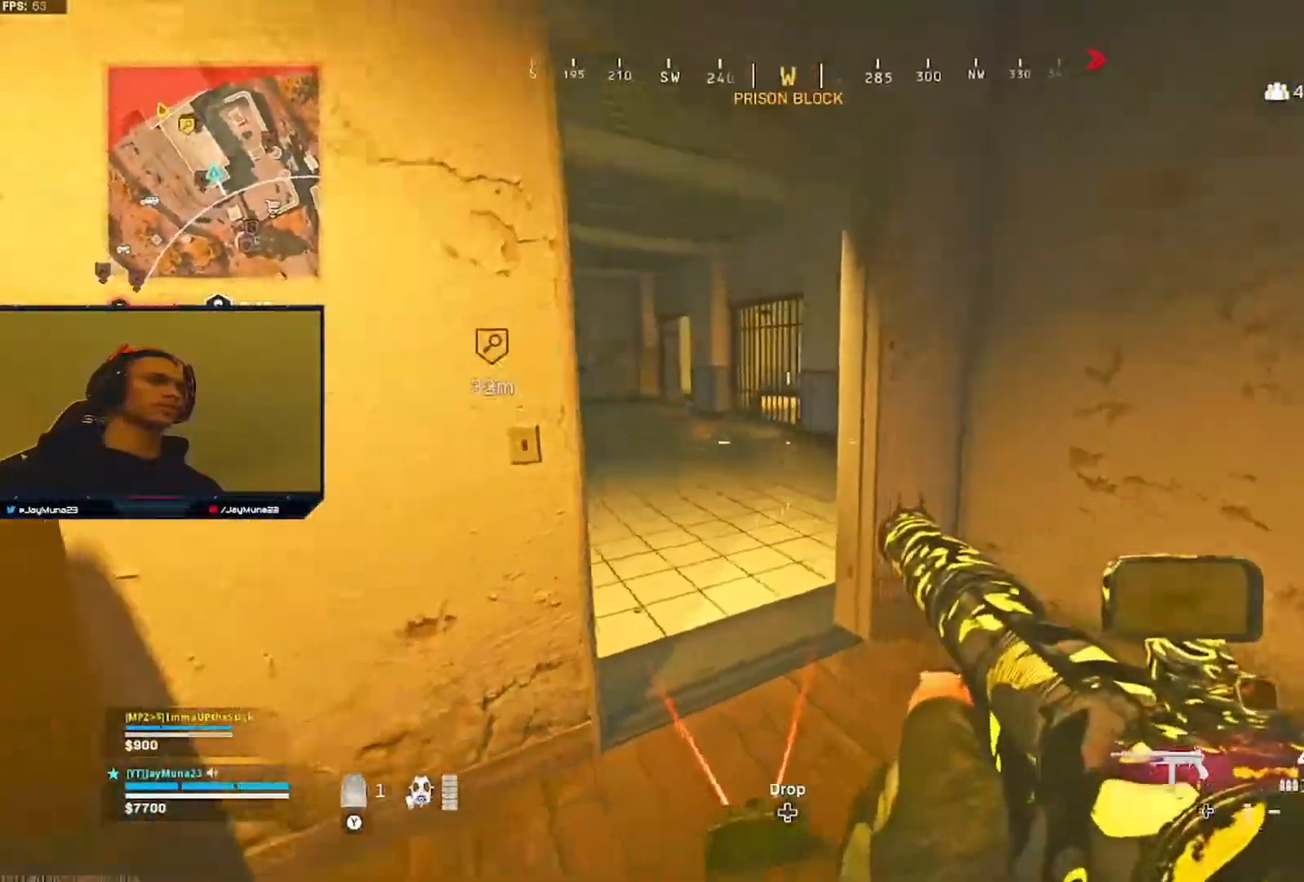
{"buttons": [], "left_stick": "left", "right_stick": "right", "events": [[167, "left_stick", "center"], [333, "left_stick", "left"], [467, "right_stick", "right"]]}
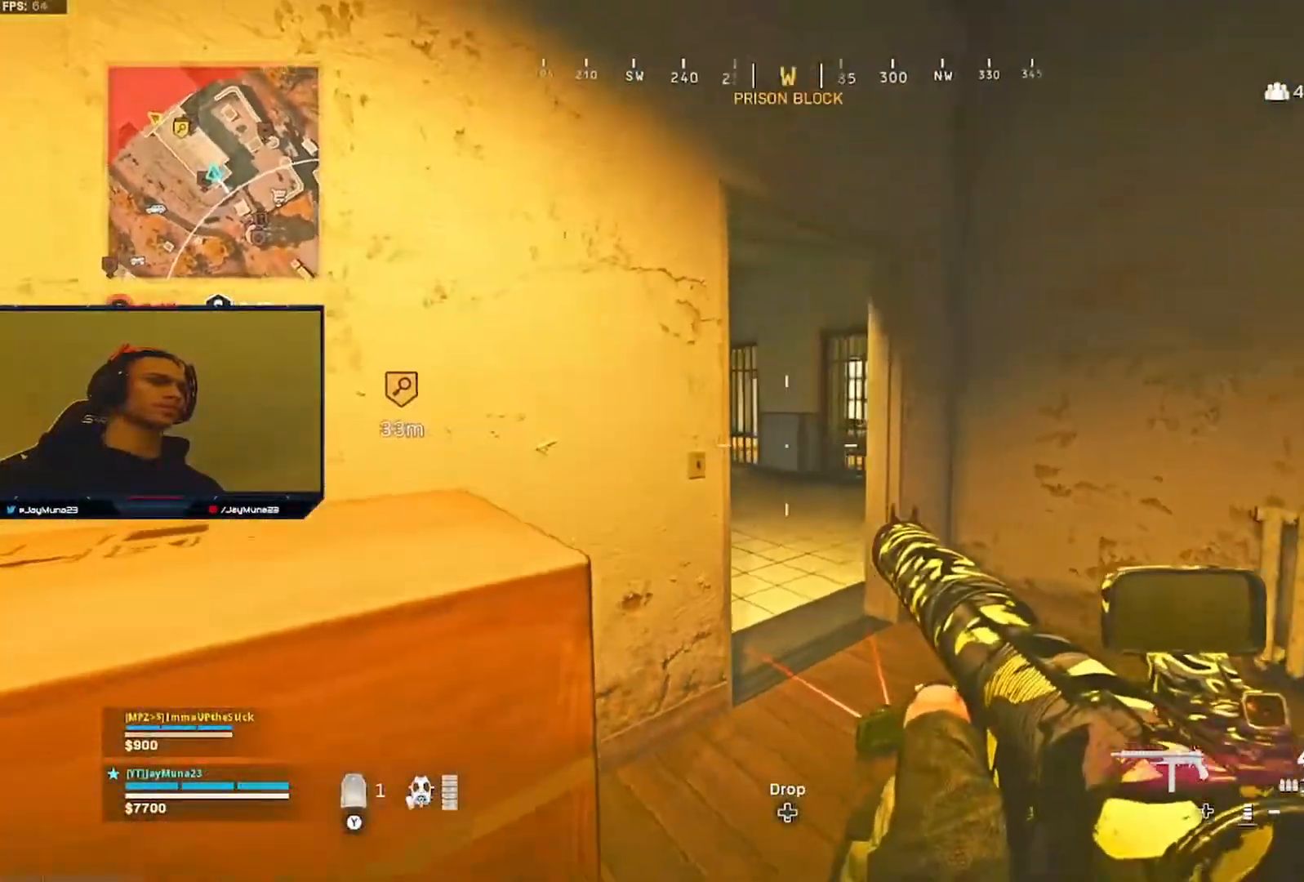
{"buttons": [], "left_stick": "center", "right_stick": "center", "events": [[83, "right_stick", "center"], [133, "left_stick", "center"], [267, "left_stick", "left"], [400, "left_stick", "center"]]}
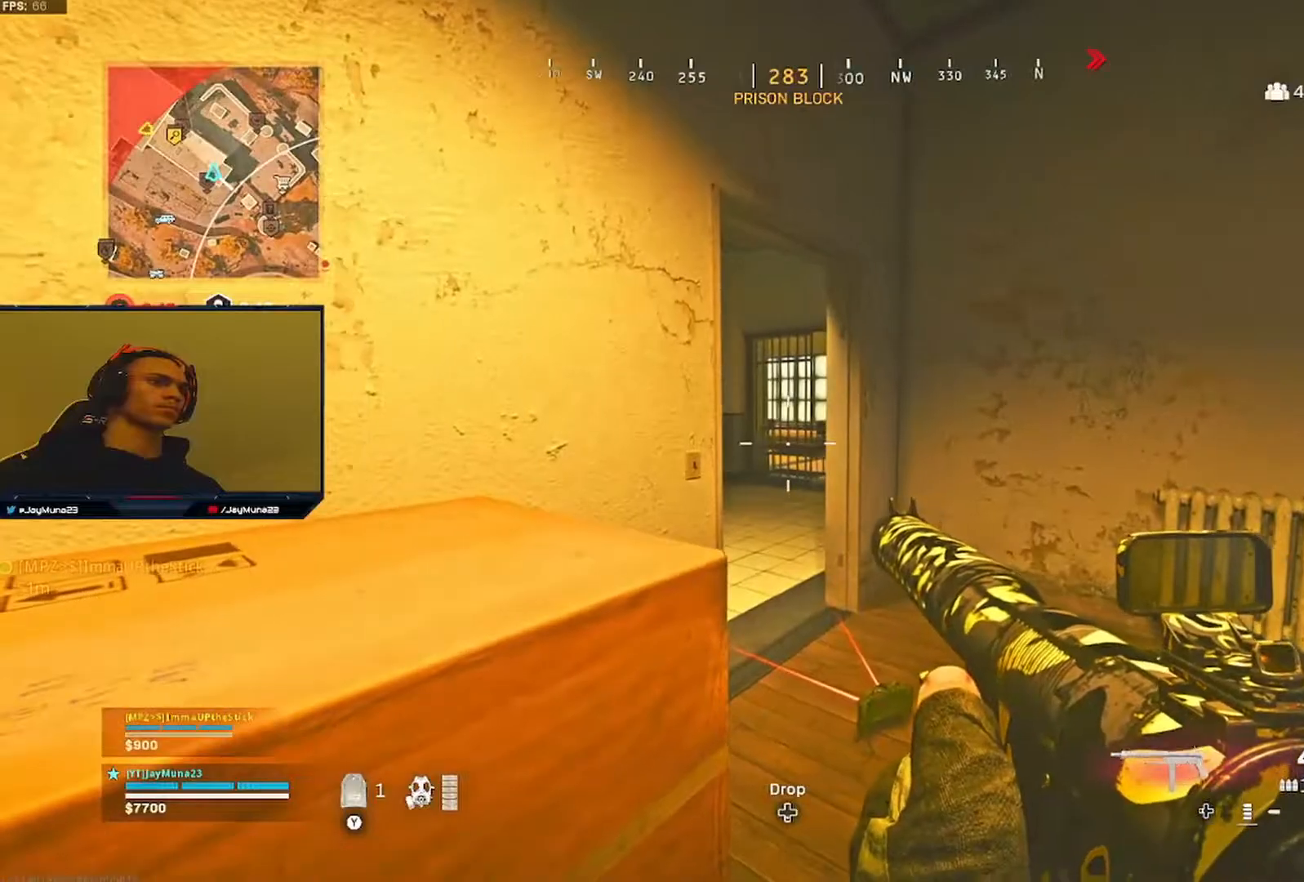
{"buttons": [], "left_stick": "down", "right_stick": "center", "events": [[67, "right_stick", "down"], [100, "left_stick", "down"], [217, "right_stick", "center"]]}
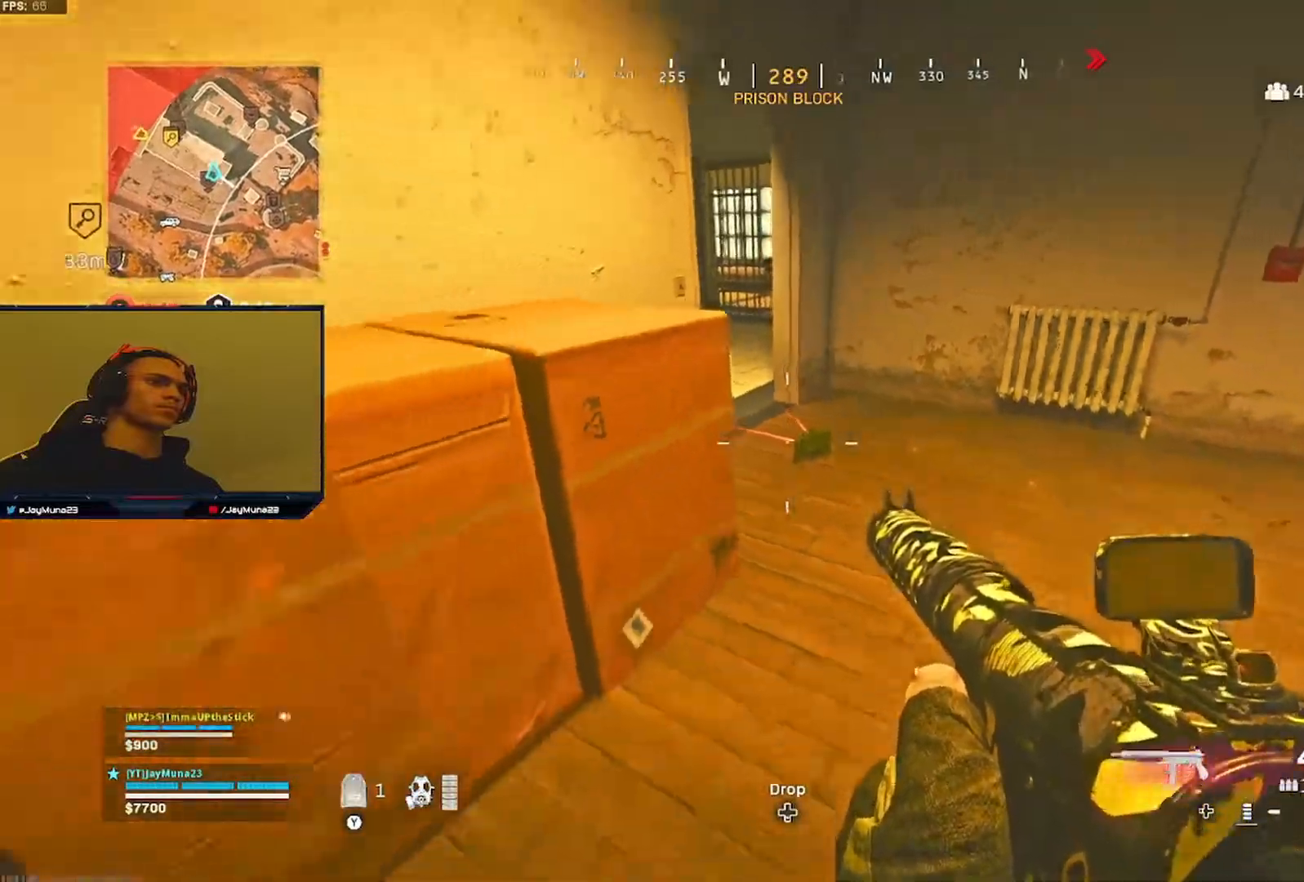
{"buttons": [], "left_stick": "right", "right_stick": "up-left", "events": [[133, "left_stick", "down-right"], [300, "left_stick", "right"], [300, "right_stick", "up-left"]]}
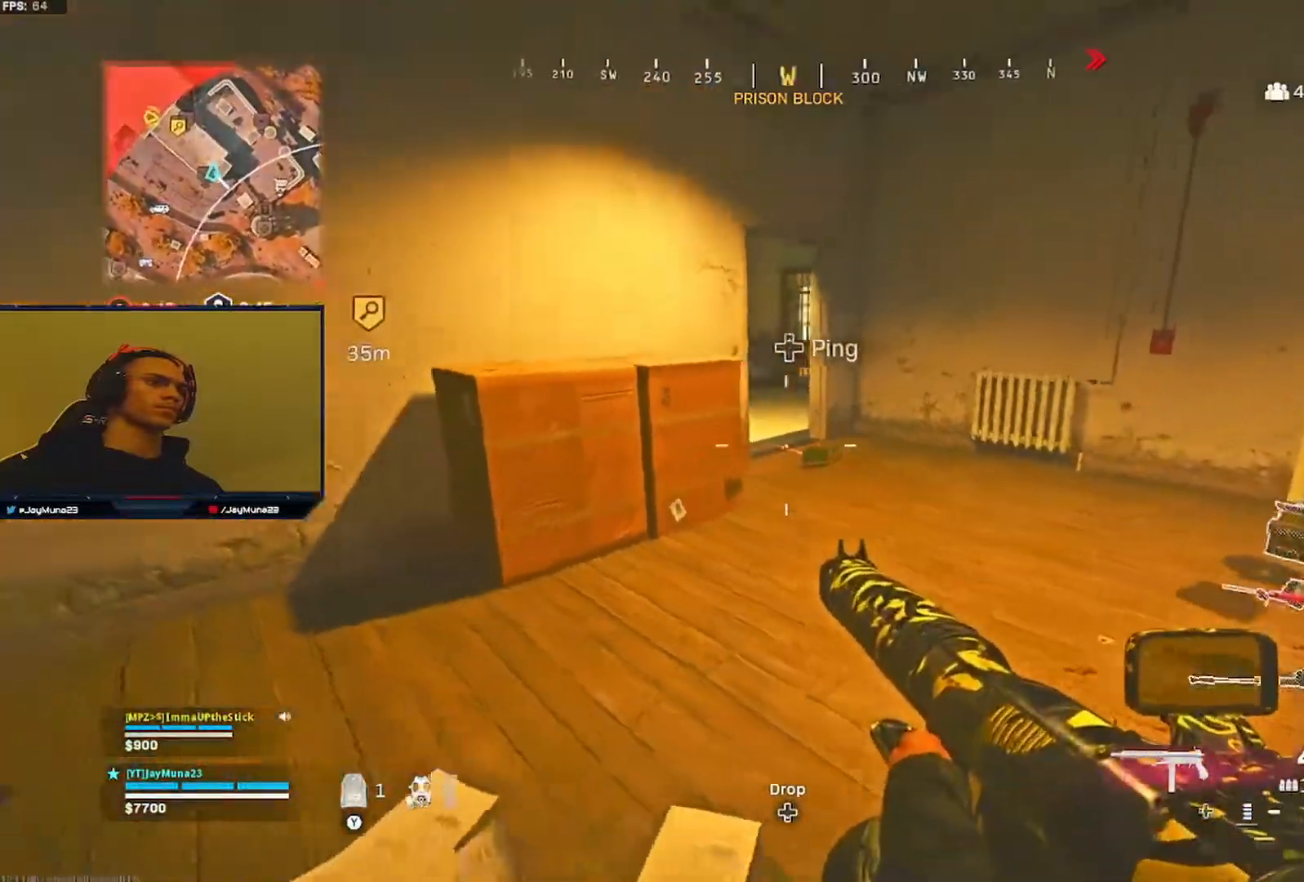
{"buttons": [], "left_stick": "up-right", "right_stick": "right", "events": [[483, "right_stick", "right"], [500, "left_stick", "up-right"]]}
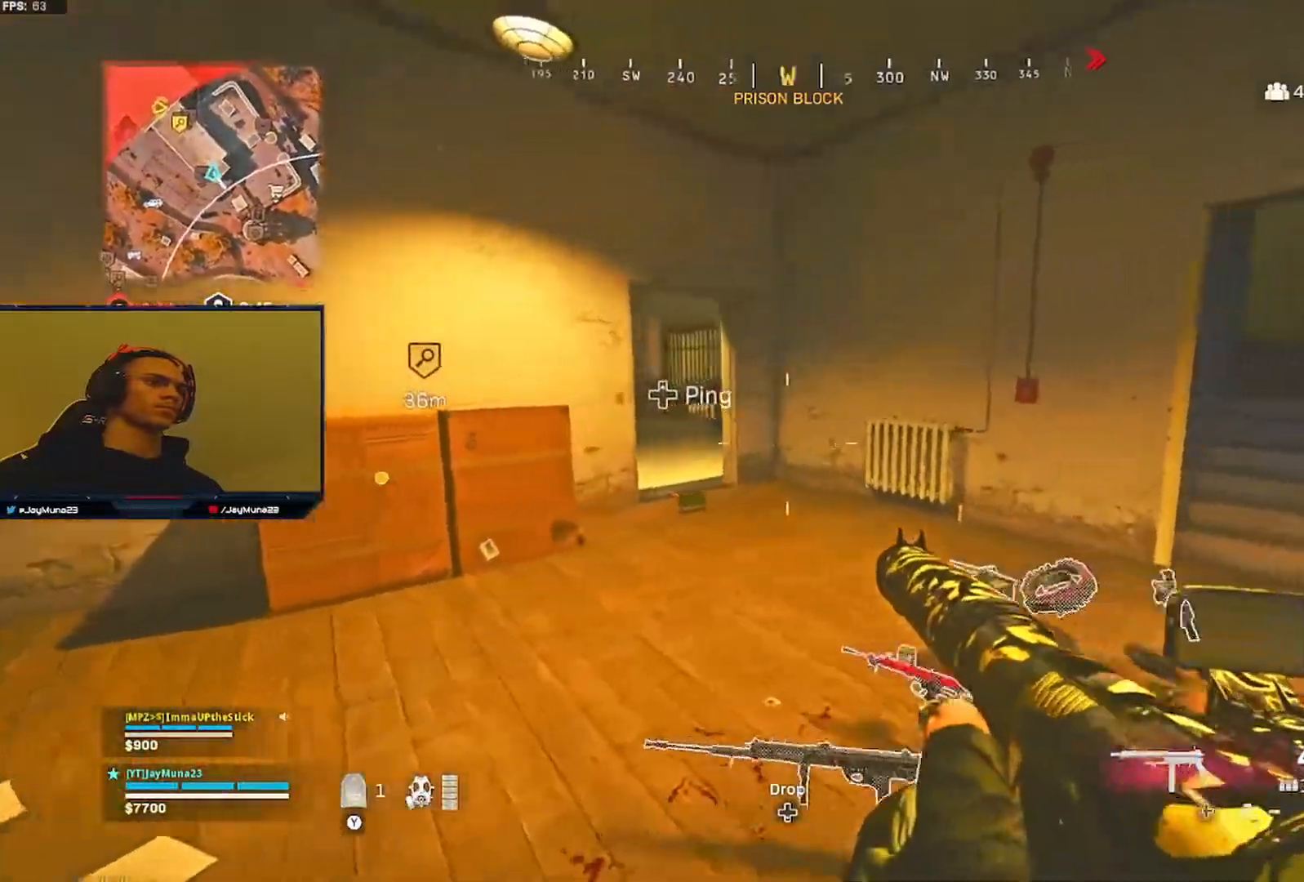
{"buttons": [], "left_stick": "up", "right_stick": "left", "events": [[100, "L3", "down"], [183, "L3", "up"], [200, "right_stick", "center"], [233, "L3", "down"], [233, "left_stick", "up"], [350, "L3", "up"], [483, "right_stick", "left"]]}
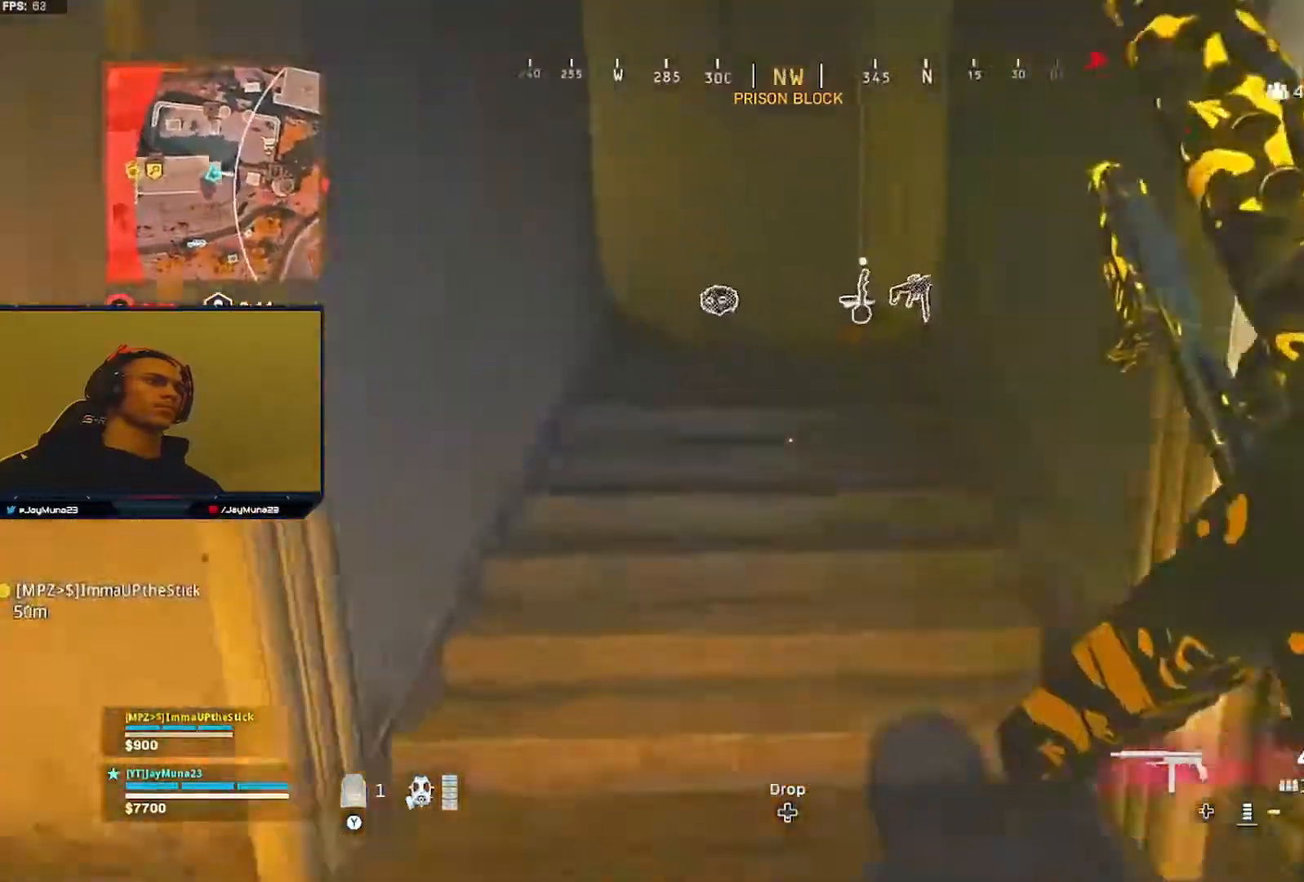
{"buttons": [], "left_stick": "up", "right_stick": "left", "events": [[117, "right_stick", "center"], [417, "right_stick", "left"]]}
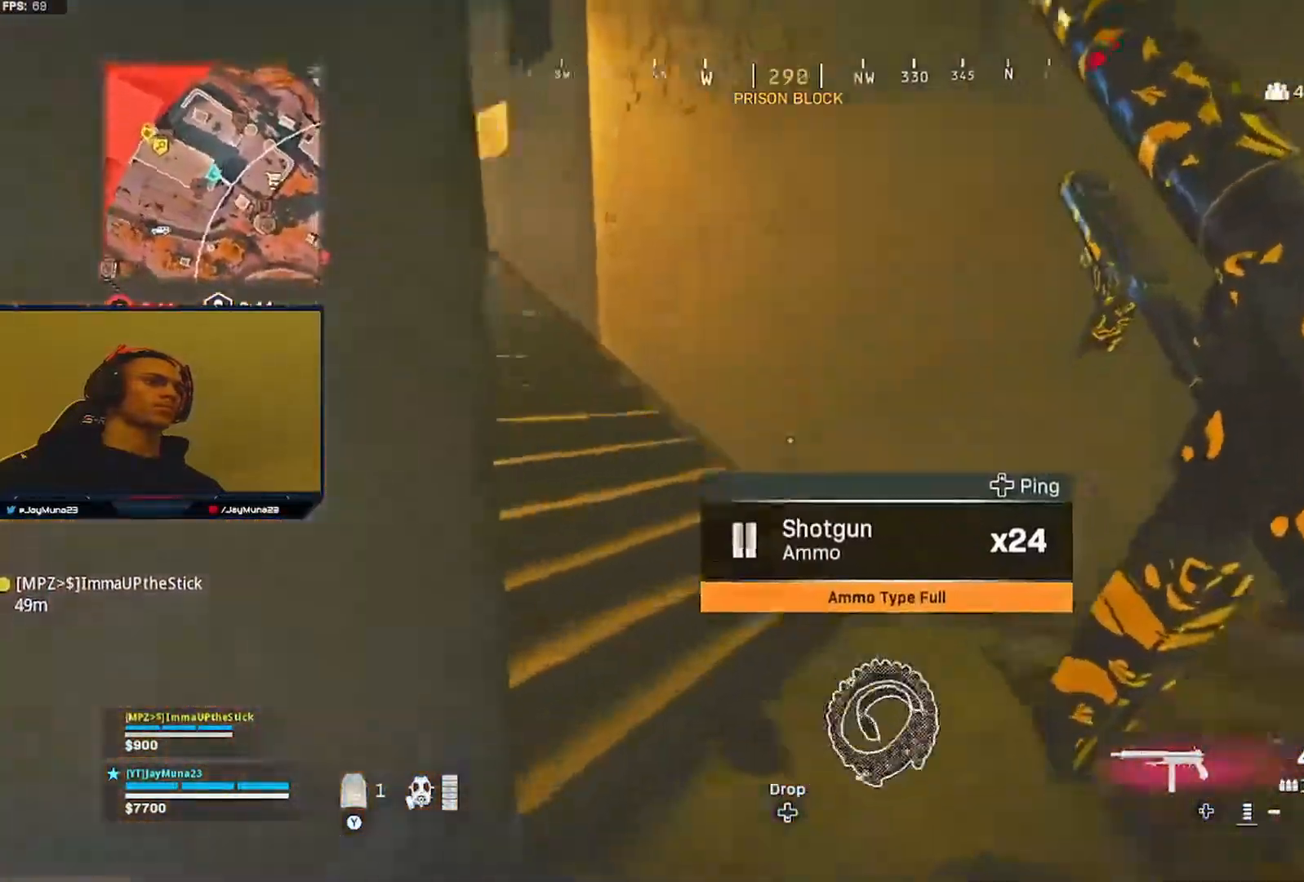
{"buttons": [], "left_stick": "up", "right_stick": "center", "events": [[83, "right_stick", "up-left"], [200, "right_stick", "center"]]}
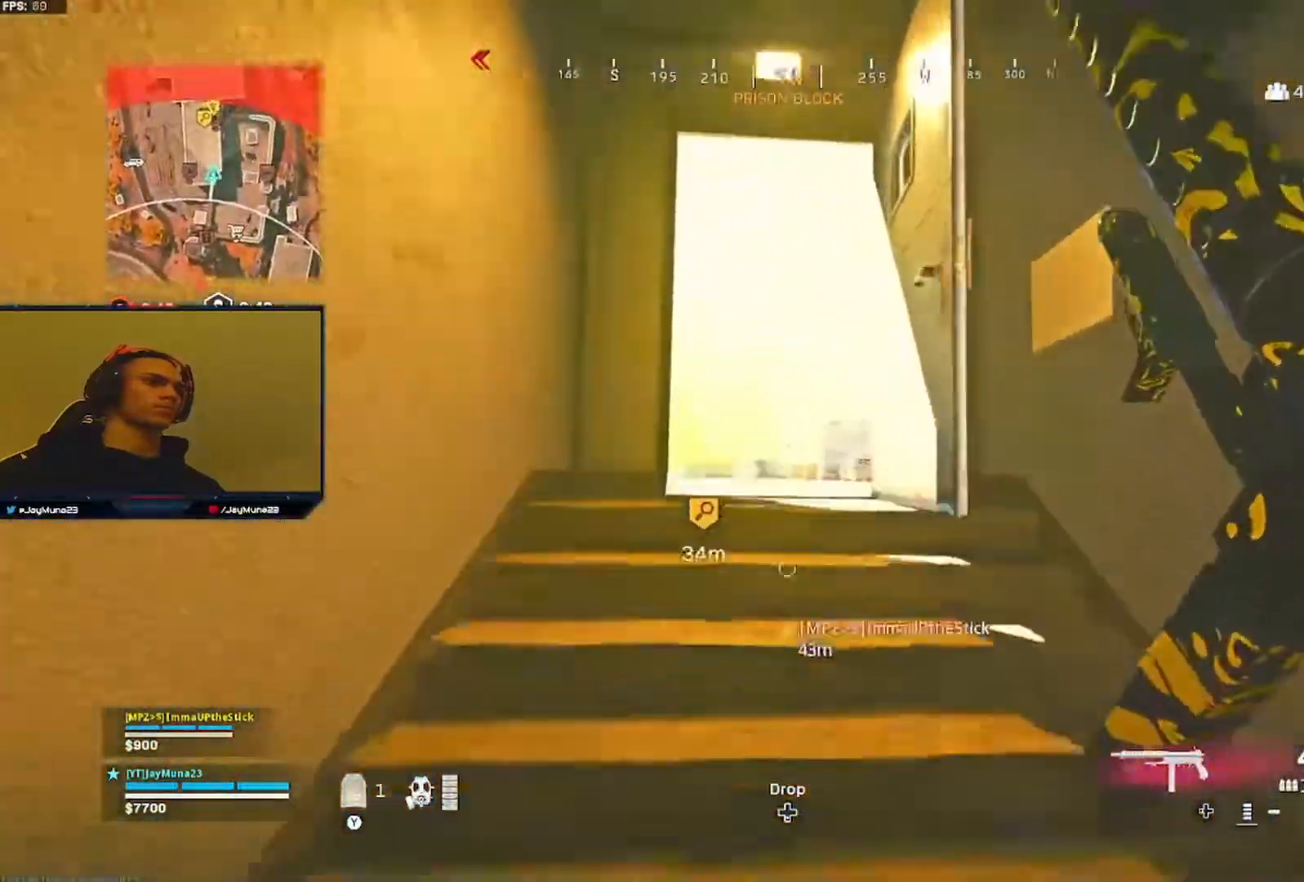
{"buttons": [], "left_stick": "center", "right_stick": "center", "events": [[267, "left_stick", "up-left"], [367, "left_stick", "center"]]}
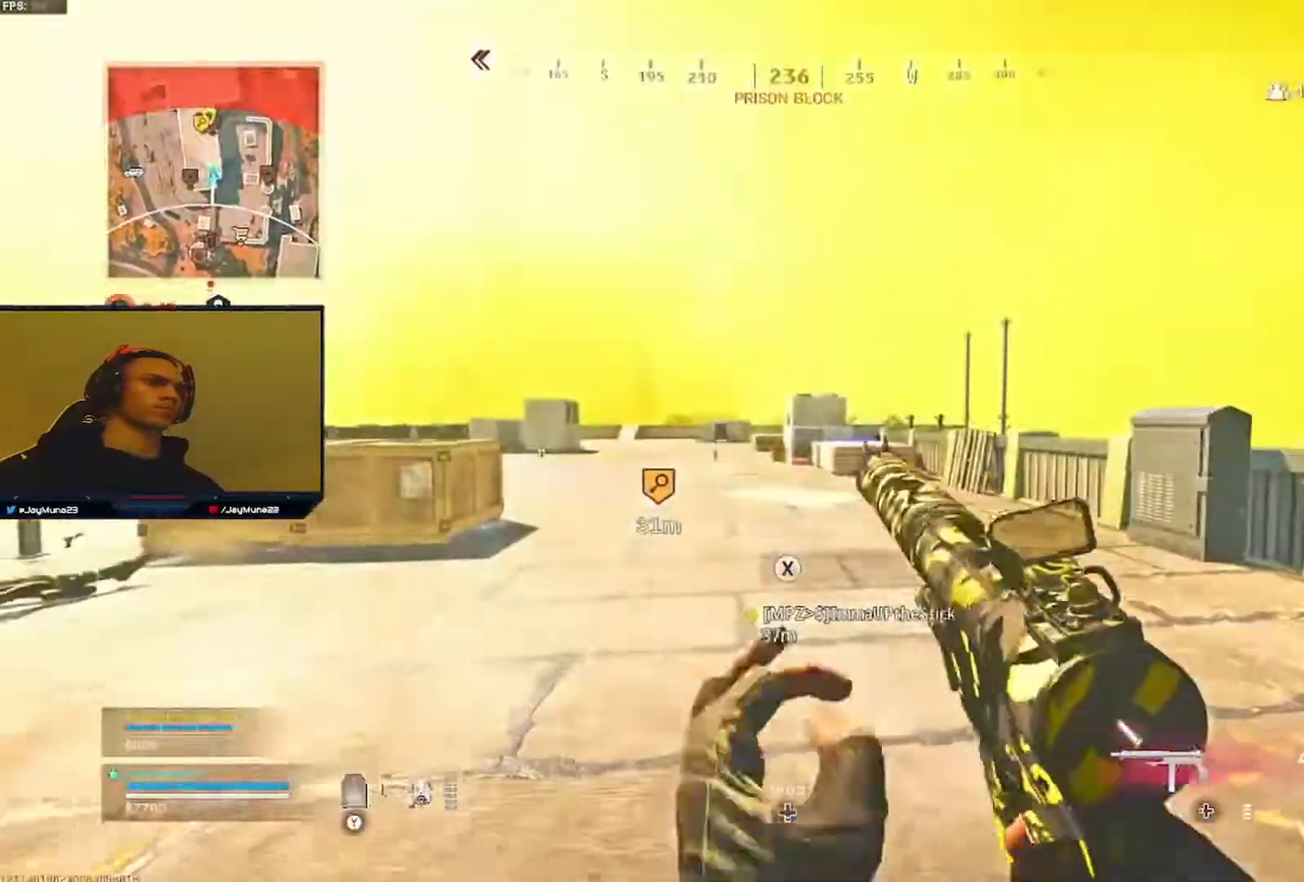
{"buttons": ["L3"], "left_stick": "up-right", "right_stick": "center", "events": [[117, "left_stick", "up-right"], [200, "right_stick", "right"], [267, "L3", "down"], [383, "L3", "up"], [433, "L3", "down"], [433, "right_stick", "center"]]}
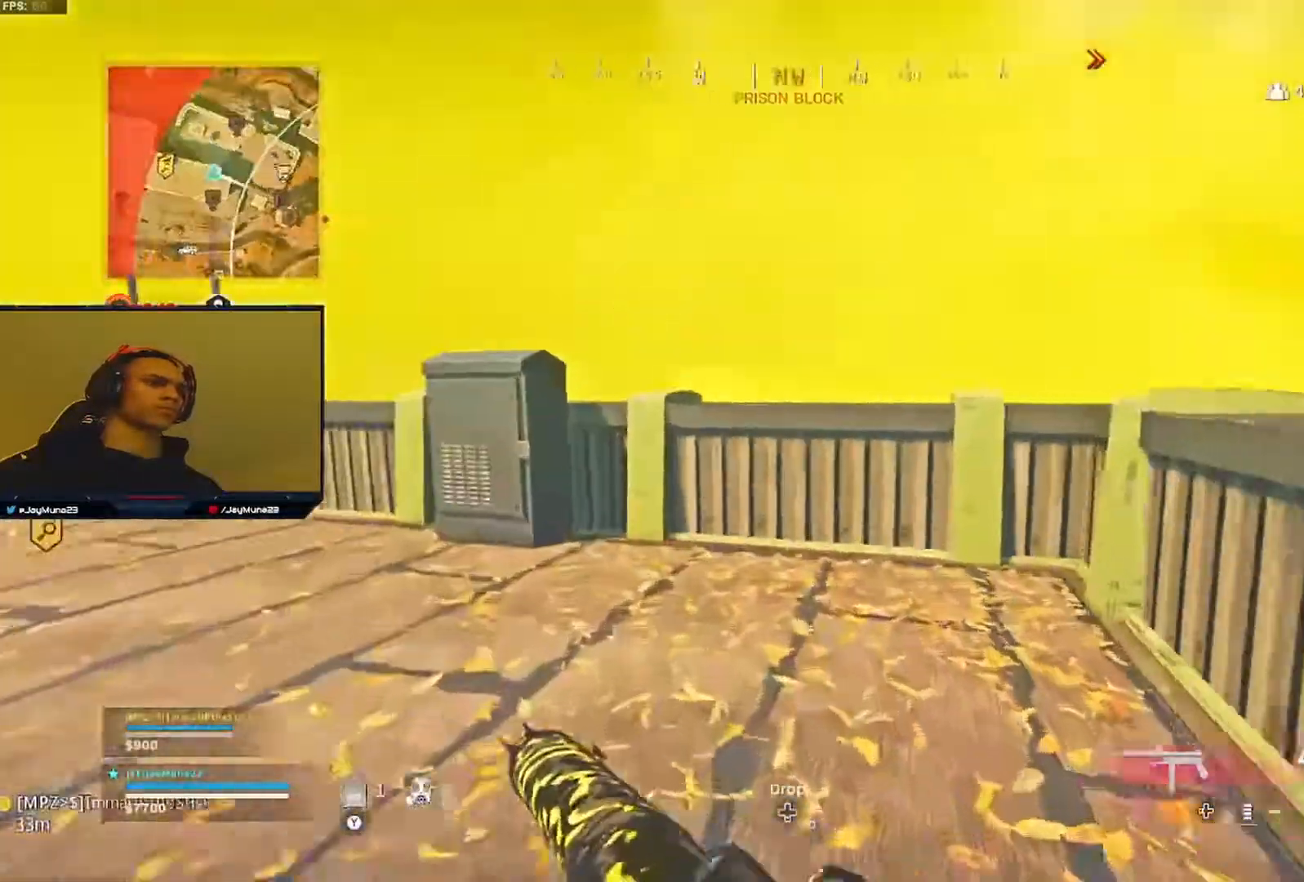
{"buttons": ["A"], "left_stick": "up-right", "right_stick": "center", "events": [[33, "L3", "up"], [83, "right_stick", "down-left"], [150, "A", "down"], [333, "right_stick", "center"]]}
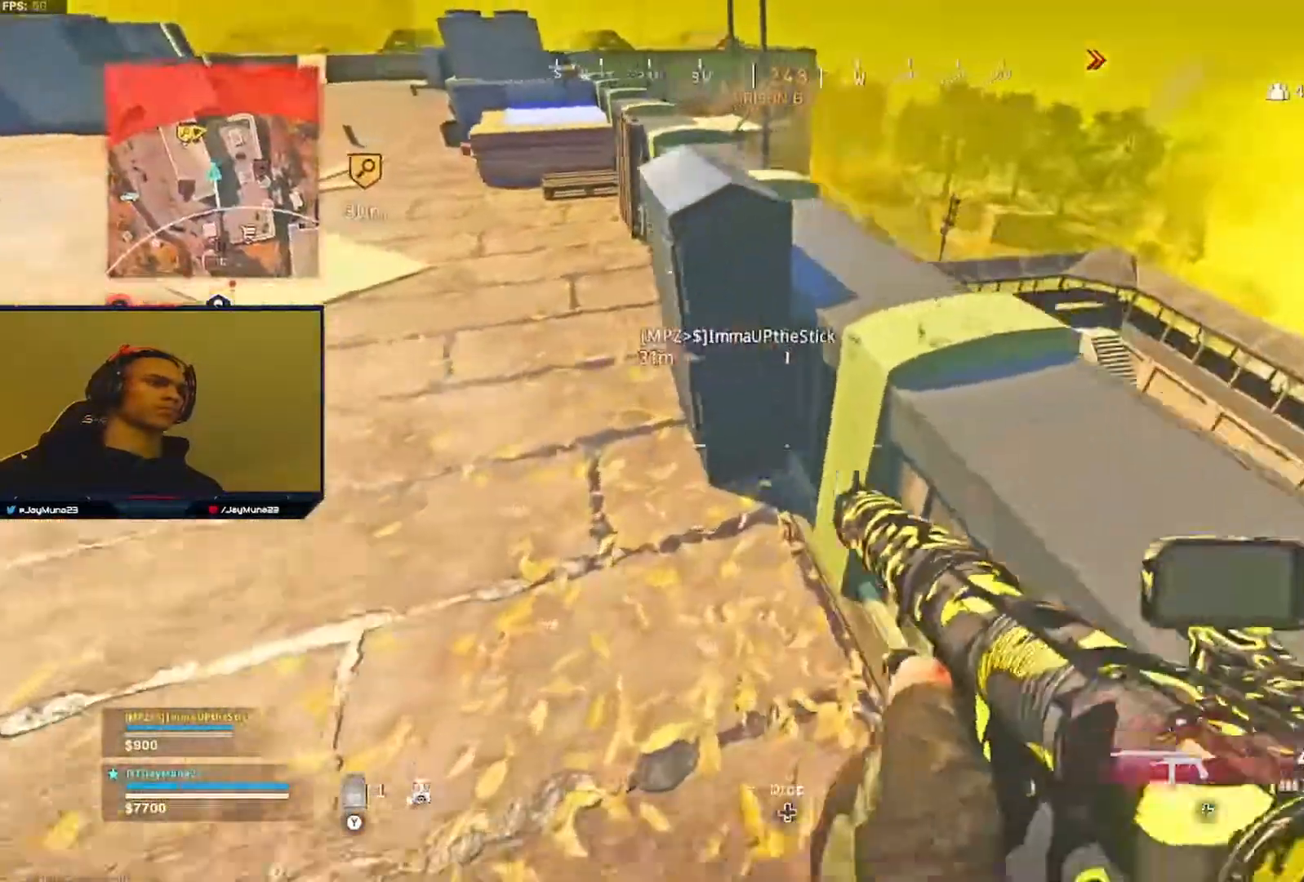
{"buttons": [], "left_stick": "center", "right_stick": "center", "events": [[67, "A", "up"], [300, "left_stick", "right"], [417, "left_stick", "center"]]}